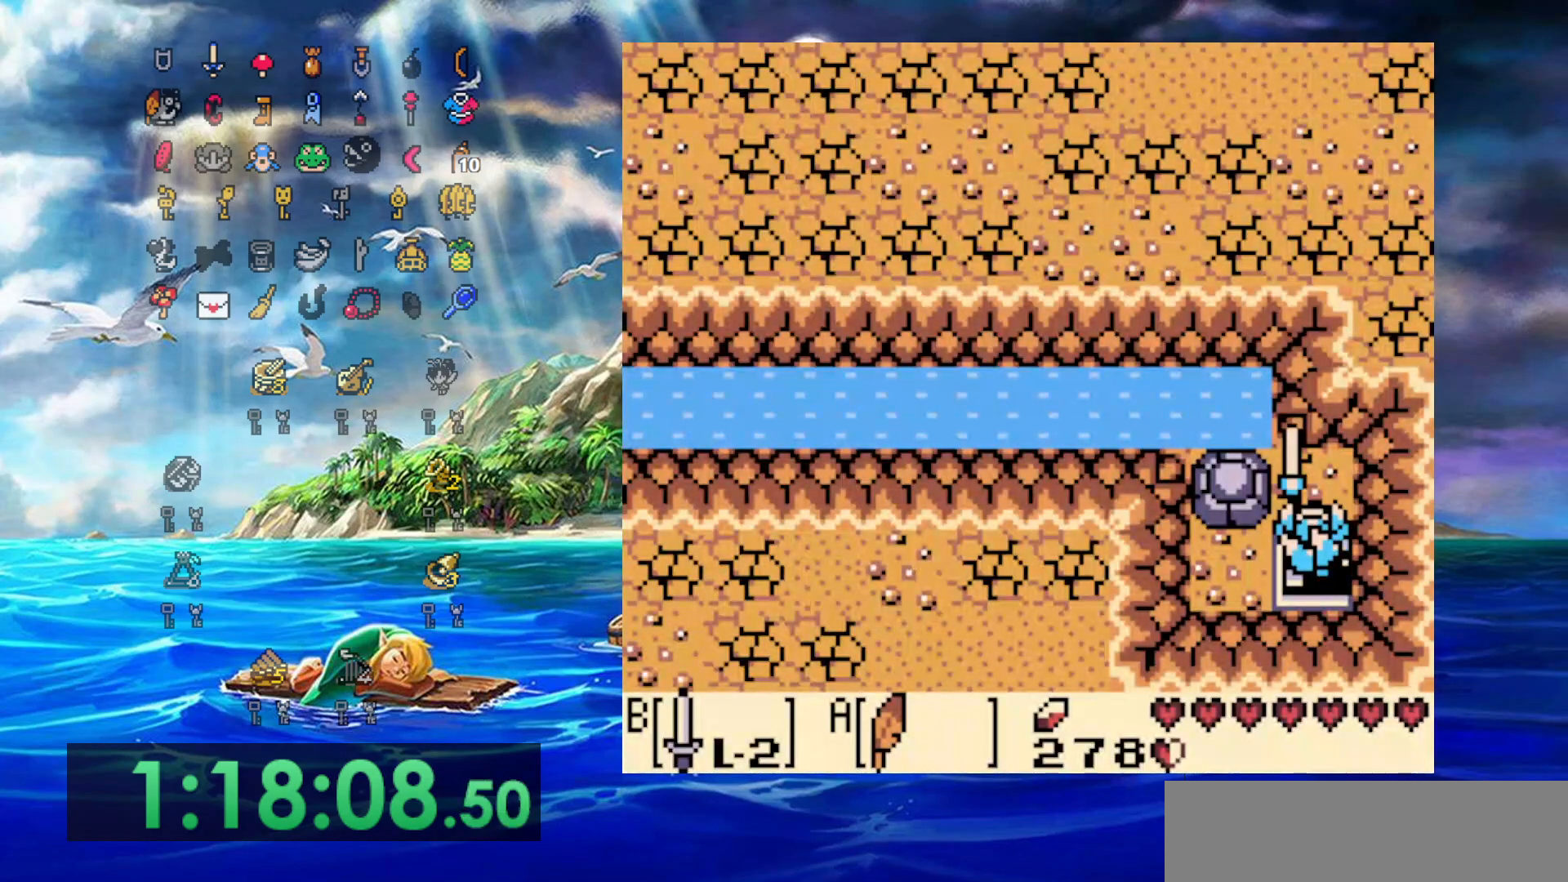
Gameplay with a controller (Nintendo layout); each line is a JSON object with the inputs held at the frame after it. "events" lists button and stick changes between this image and that frame as [ms after this image, input, new state], when the widget could be followed in between. Not read: L3 R3.
{"buttons": [], "events": [[400, "B", "up"]]}
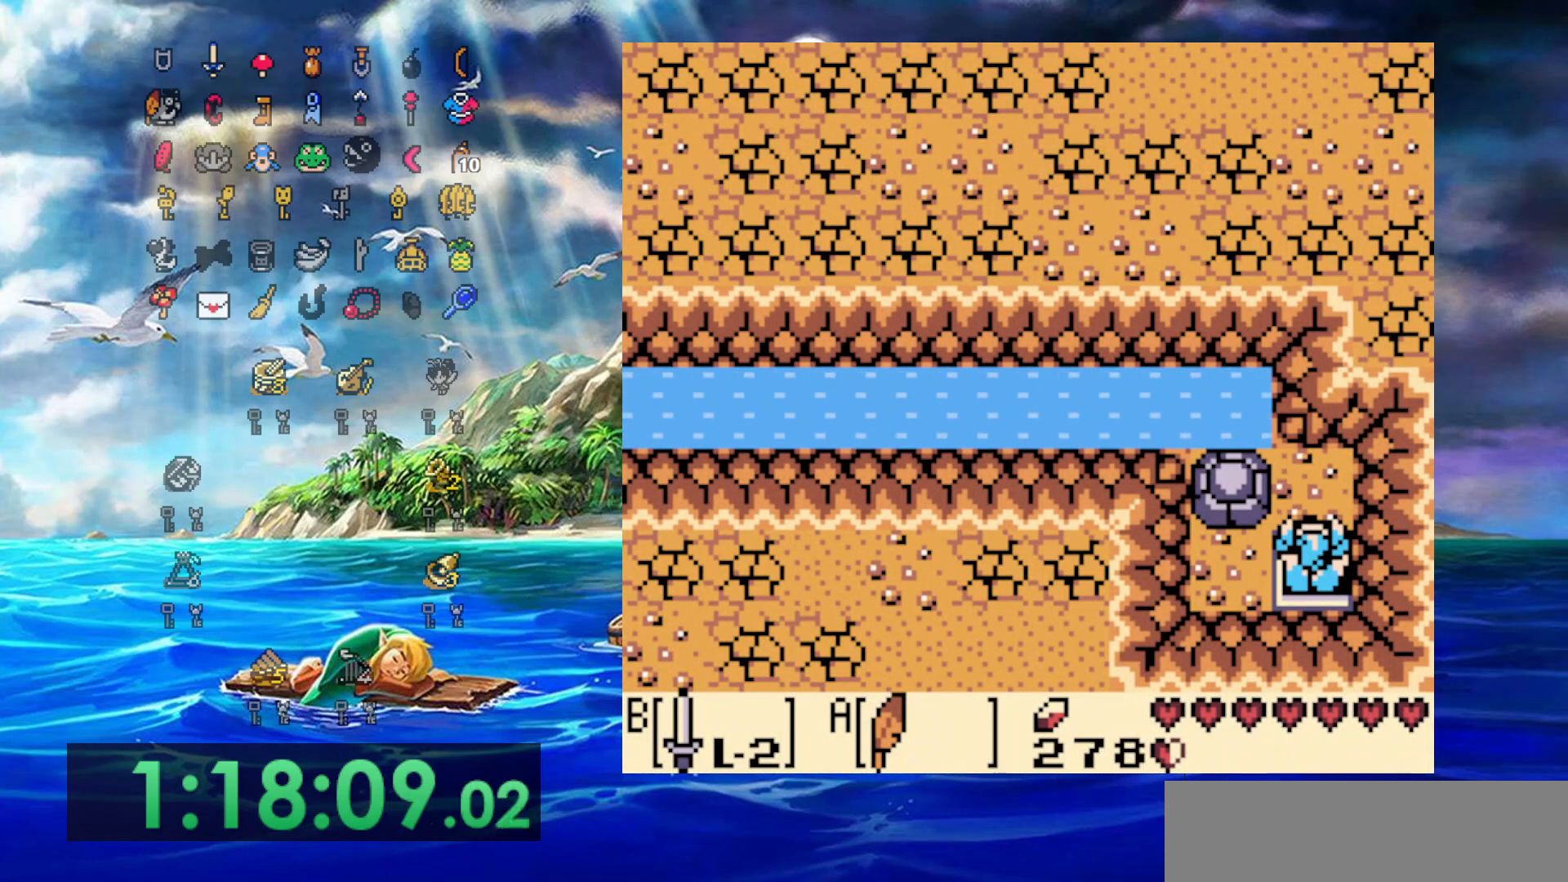
{"buttons": [], "events": [[117, "DPAD_RIGHT", "down"], [200, "DPAD_RIGHT", "up"]]}
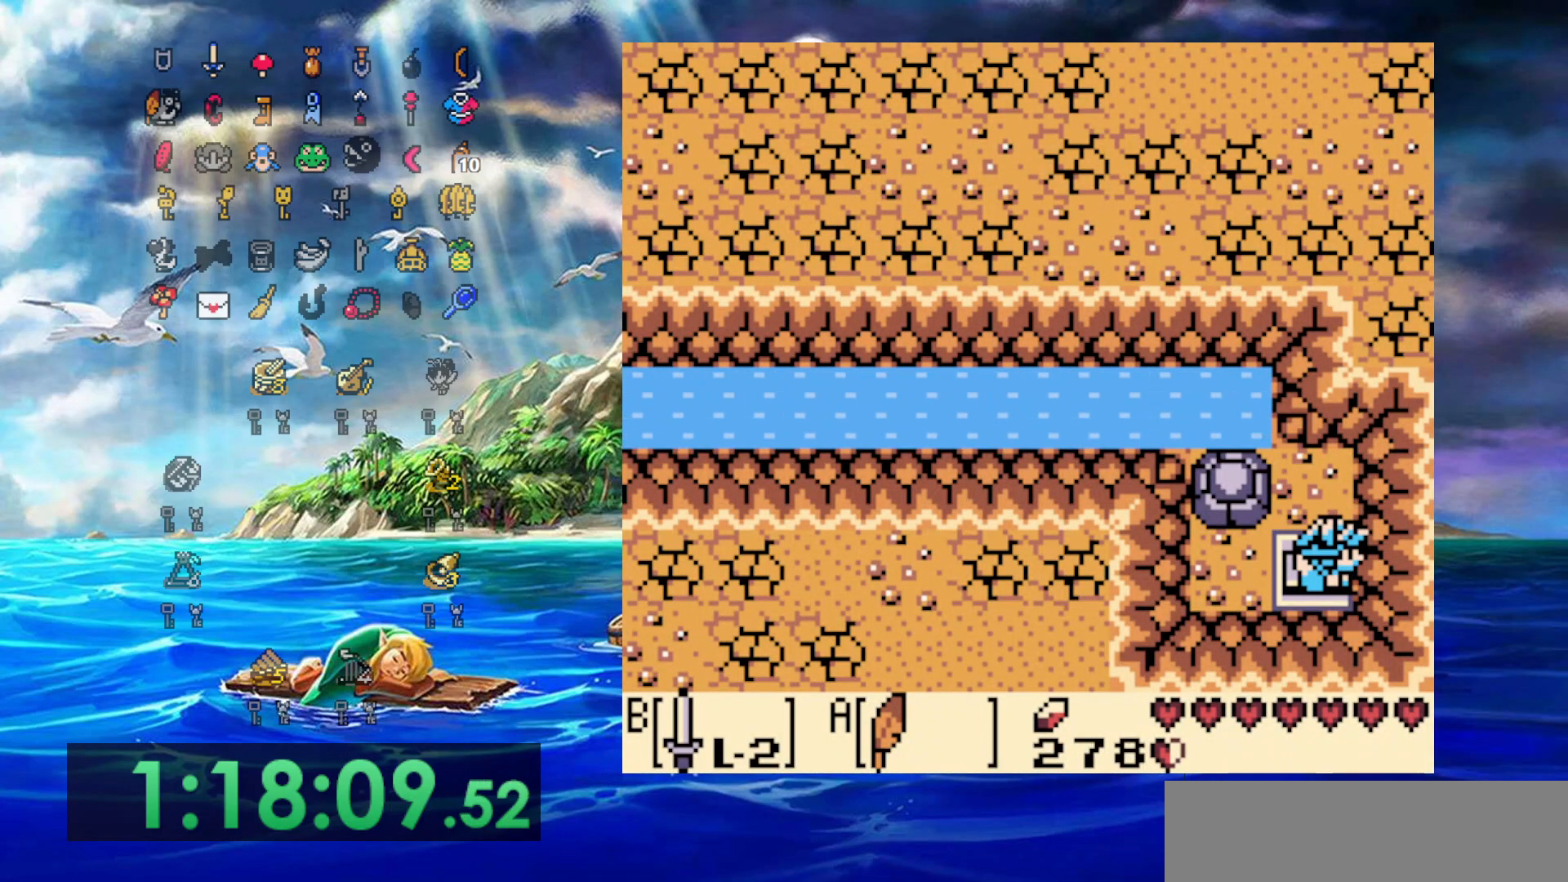
{"buttons": ["B"], "events": [[400, "B", "down"]]}
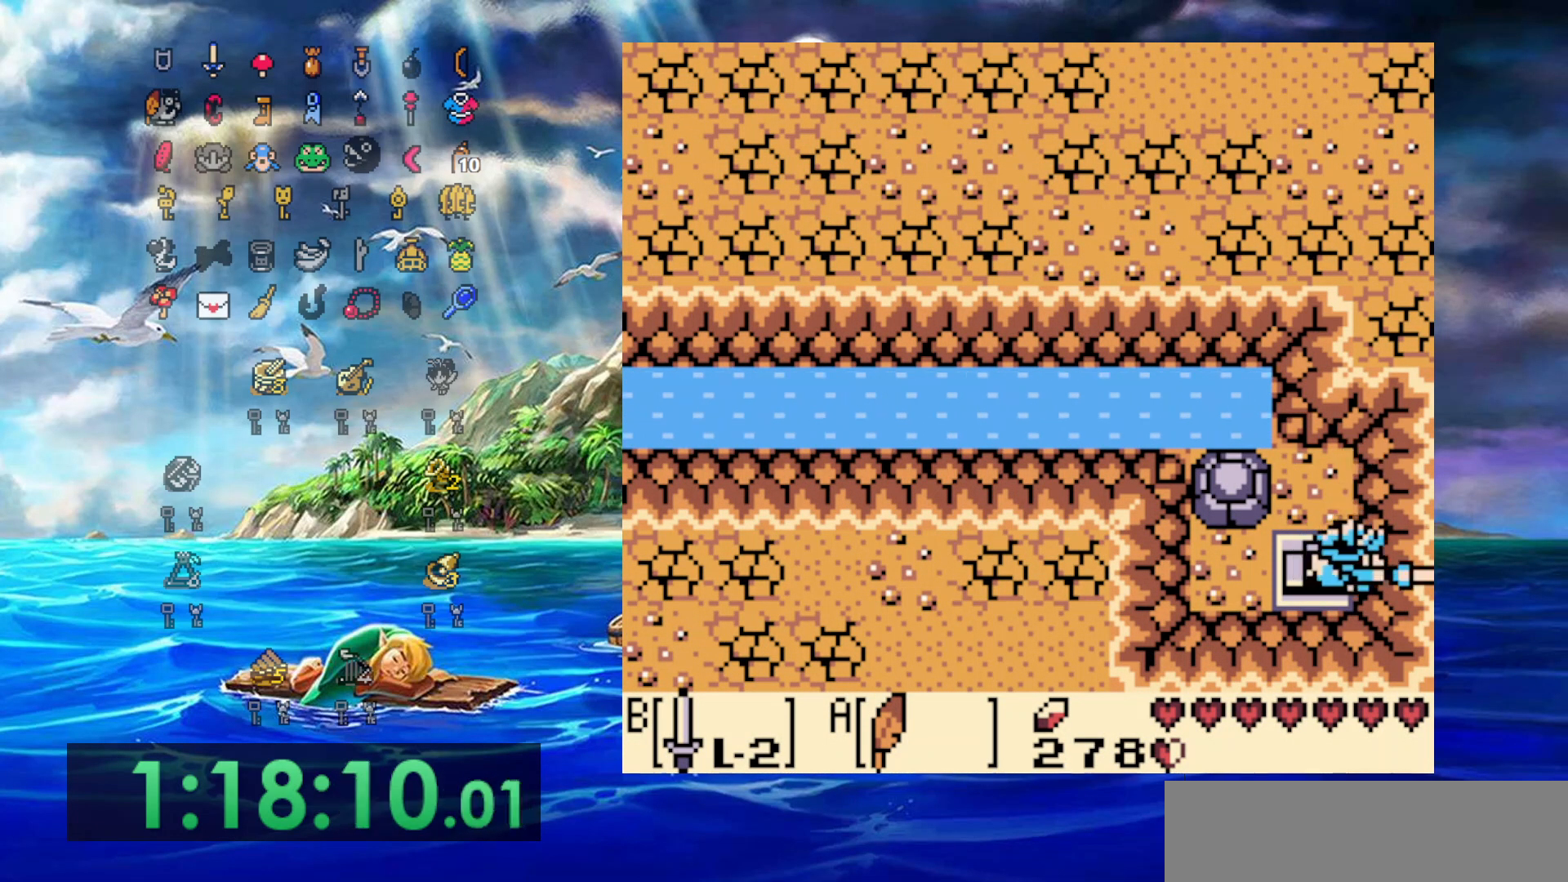
{"buttons": ["B", "DPAD_LEFT"], "events": [[183, "DPAD_LEFT", "down"]]}
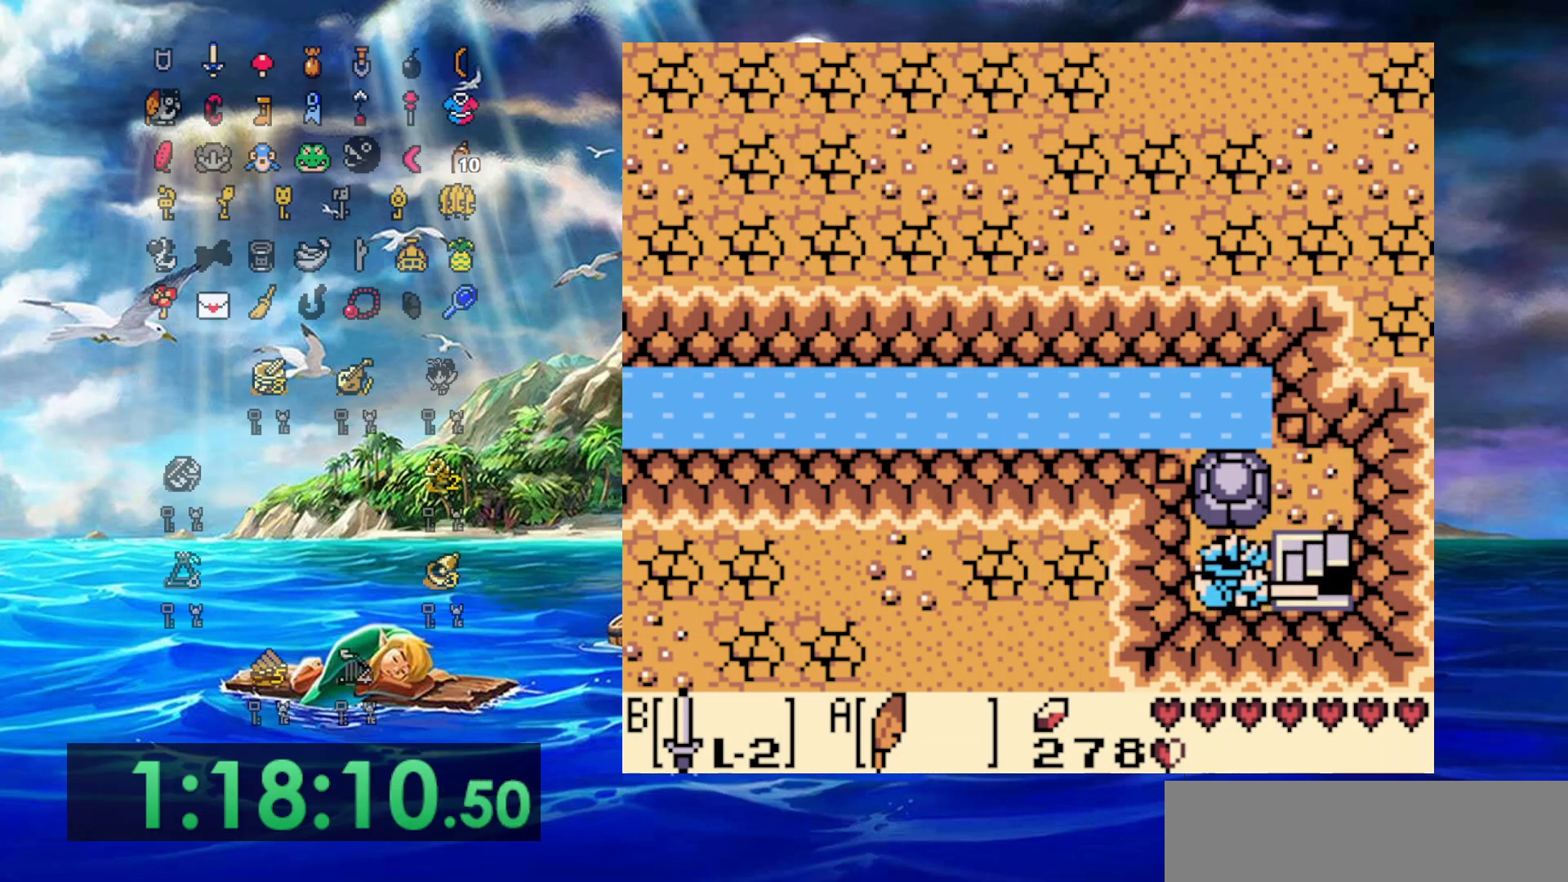
{"buttons": ["B", "DPAD_RIGHT"], "events": [[117, "A", "down"], [250, "DPAD_LEFT", "up"], [267, "A", "up"], [267, "DPAD_RIGHT", "down"]]}
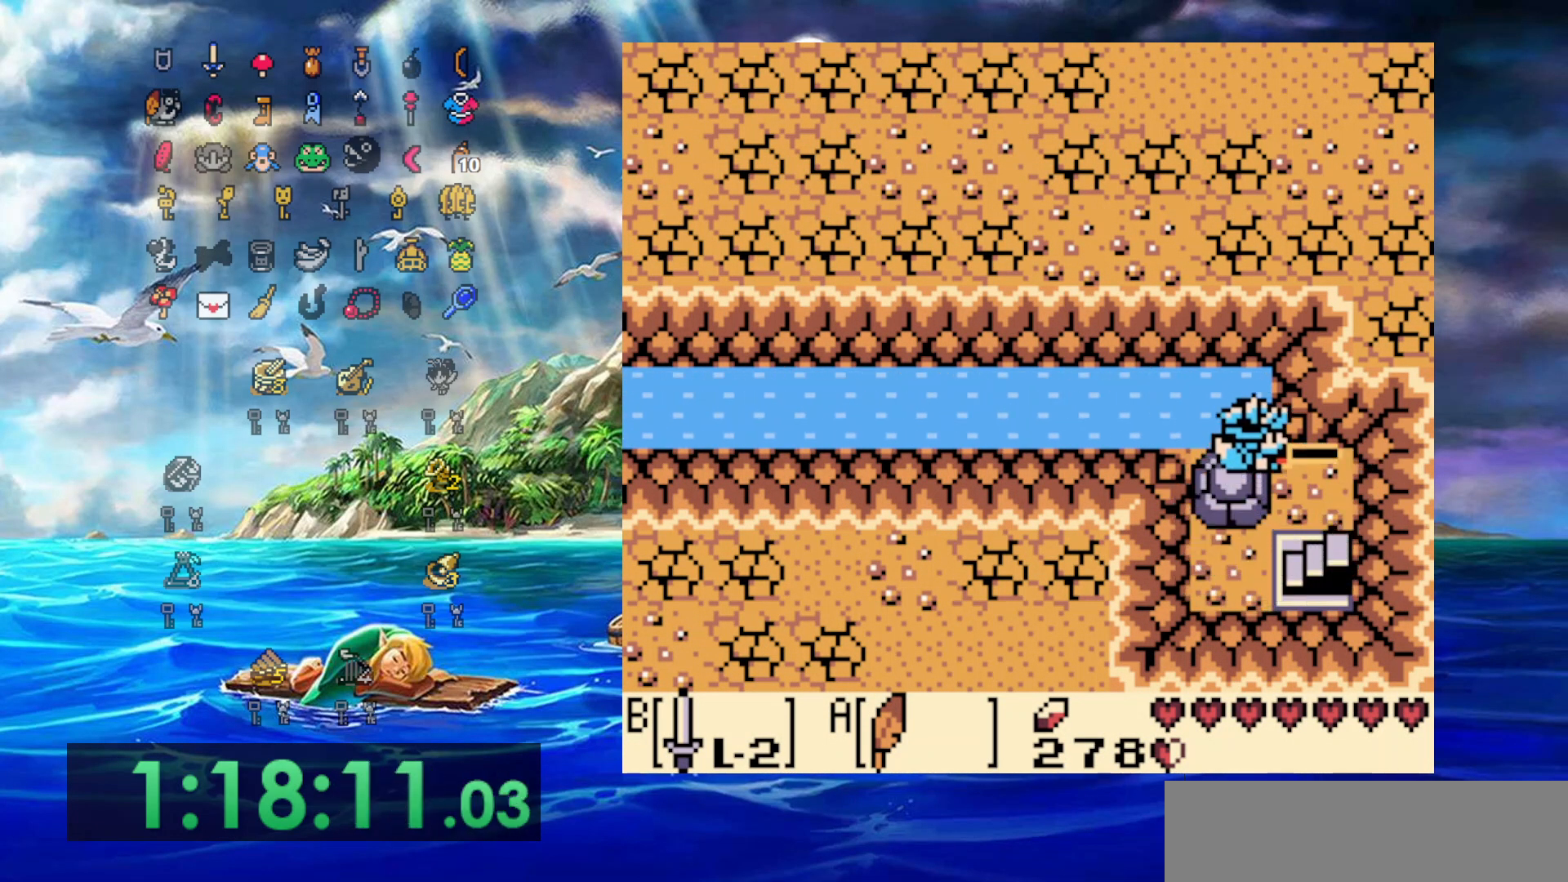
{"buttons": [], "events": [[133, "DPAD_RIGHT", "up"], [167, "B", "up"]]}
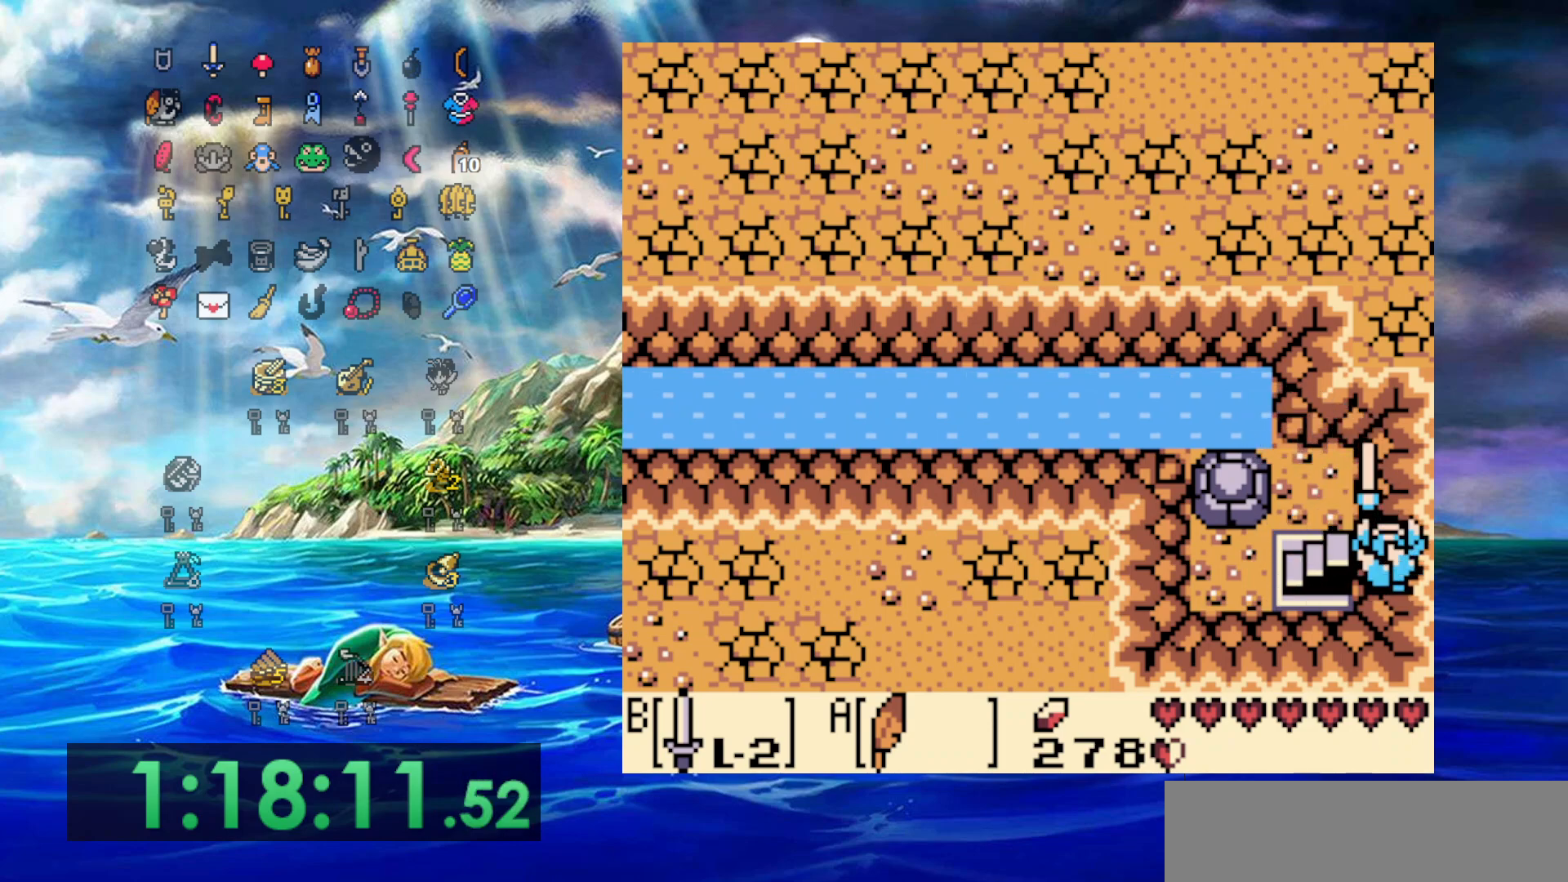
{"buttons": [], "events": [[217, "DPAD_LEFT", "down"], [483, "DPAD_LEFT", "up"]]}
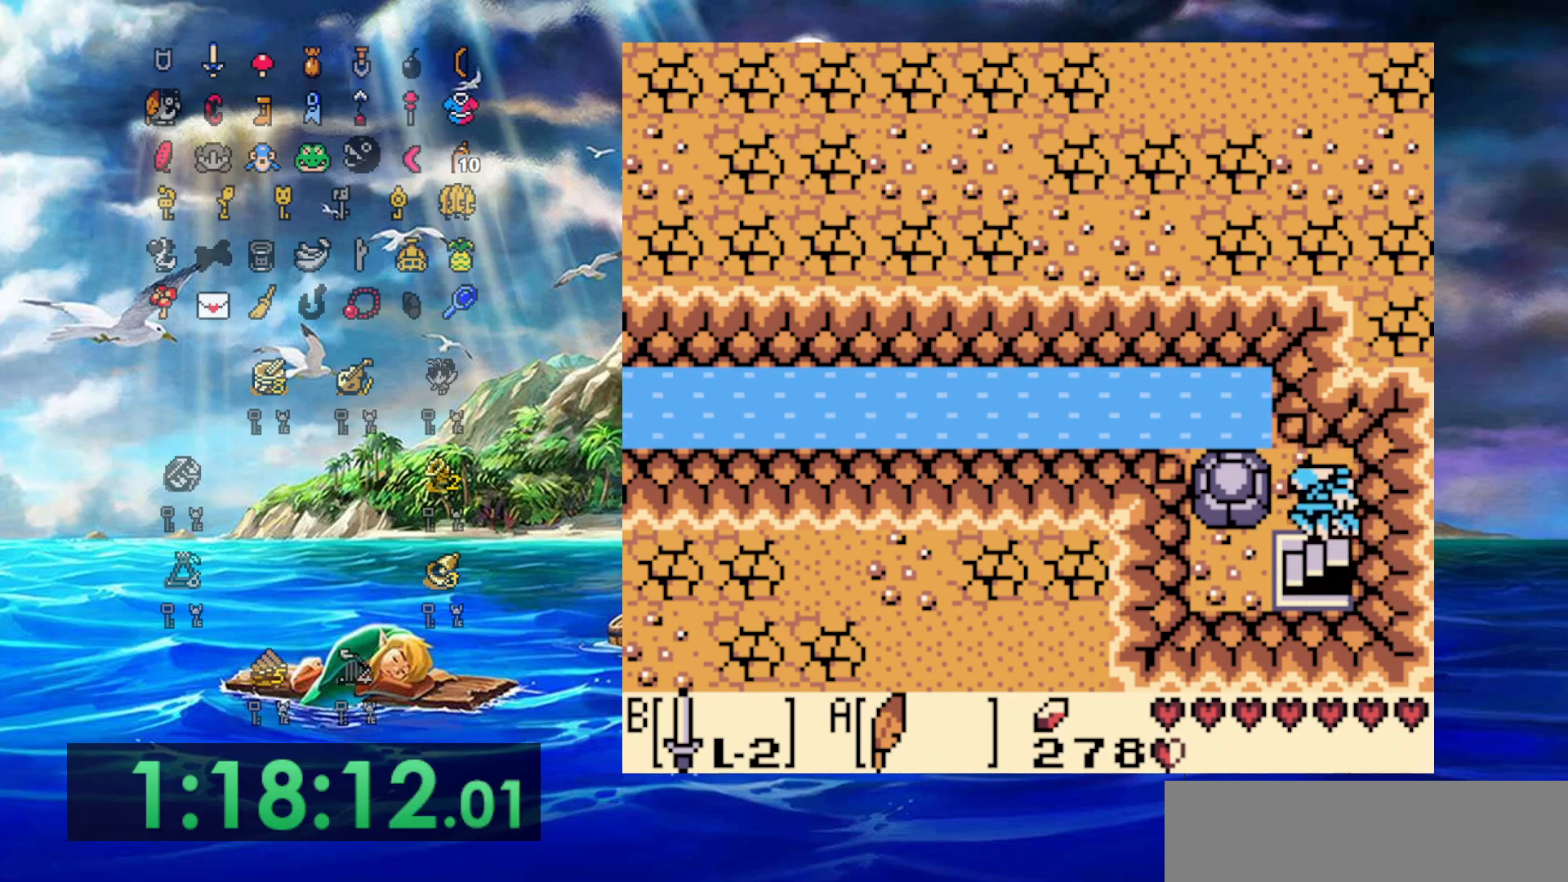
{"buttons": [], "events": [[317, "DPAD_UP", "down"], [450, "DPAD_UP", "up"]]}
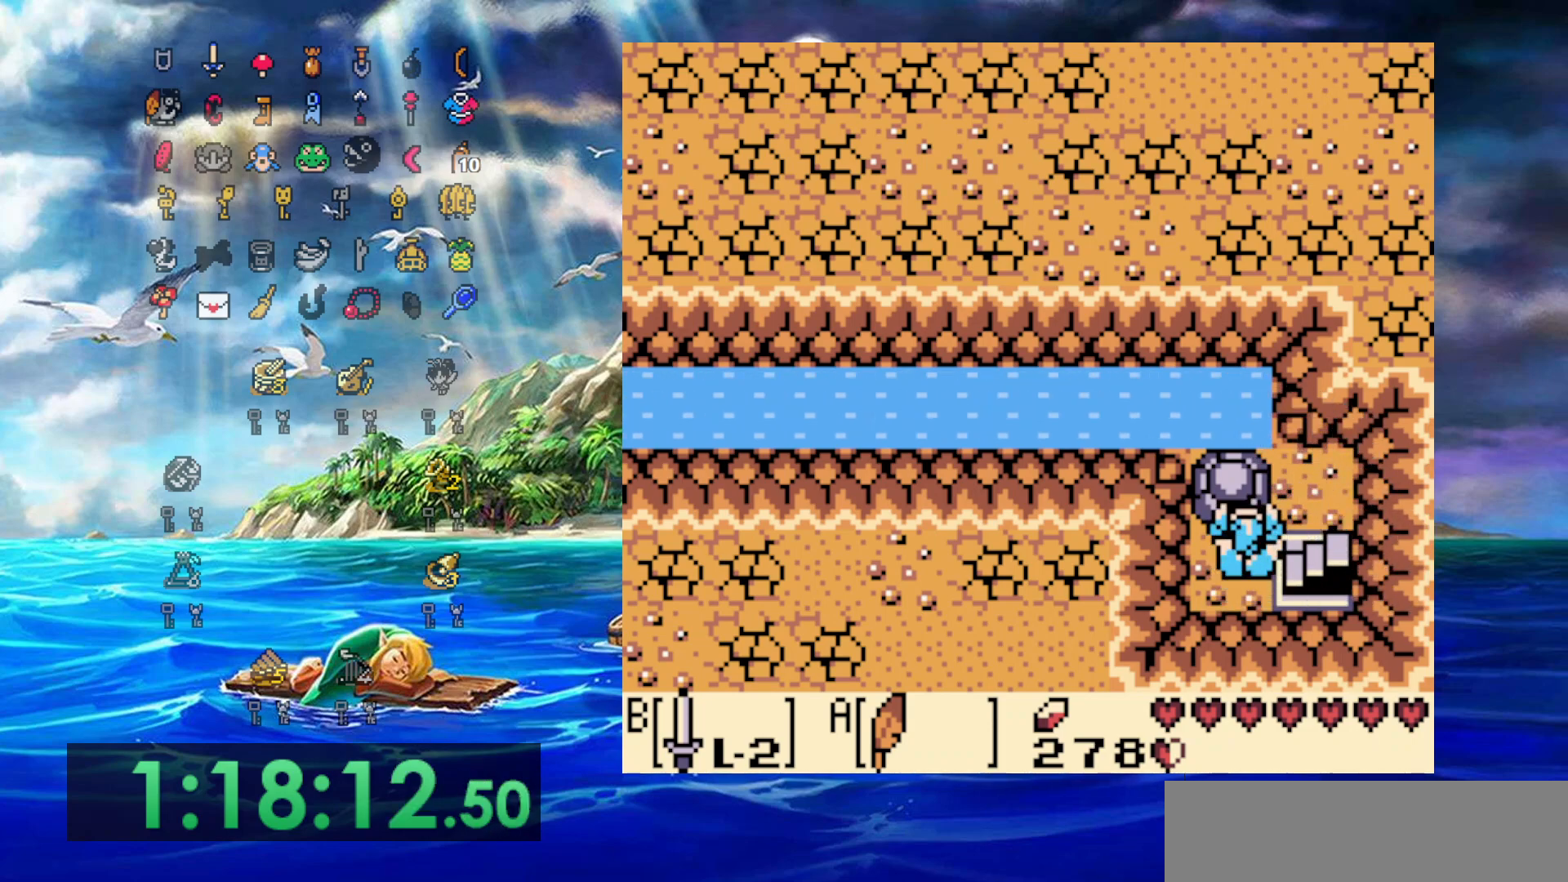
{"buttons": ["DPAD_UP"], "events": [[100, "DPAD_RIGHT", "down"], [167, "DPAD_RIGHT", "up"], [333, "DPAD_UP", "down"]]}
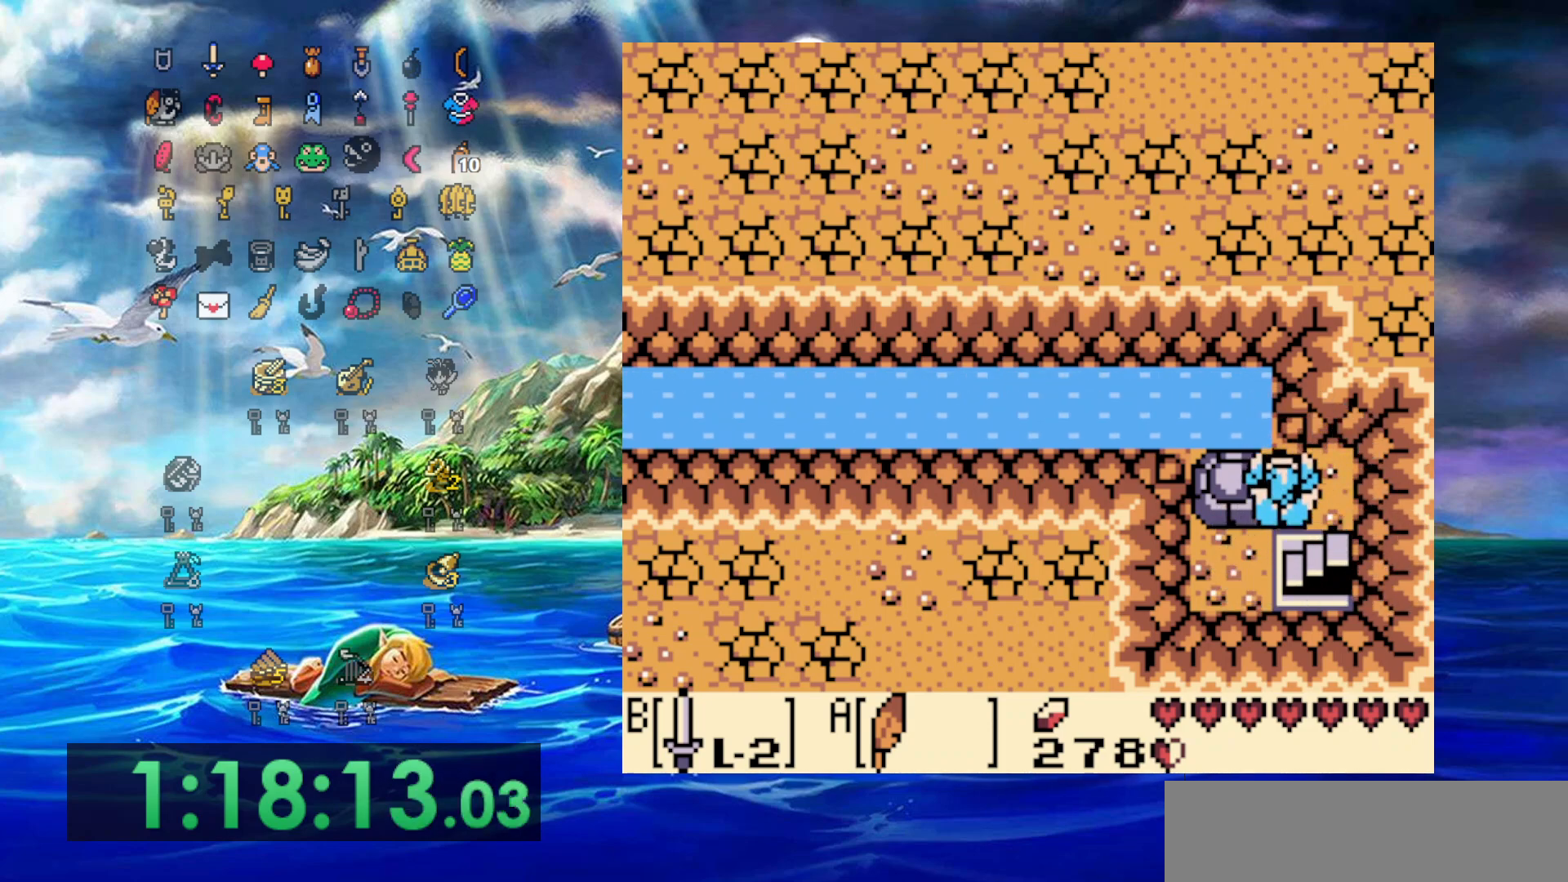
{"buttons": ["B"], "events": [[167, "DPAD_UP", "up"], [300, "DPAD_LEFT", "down"], [400, "DPAD_LEFT", "up"], [450, "B", "down"]]}
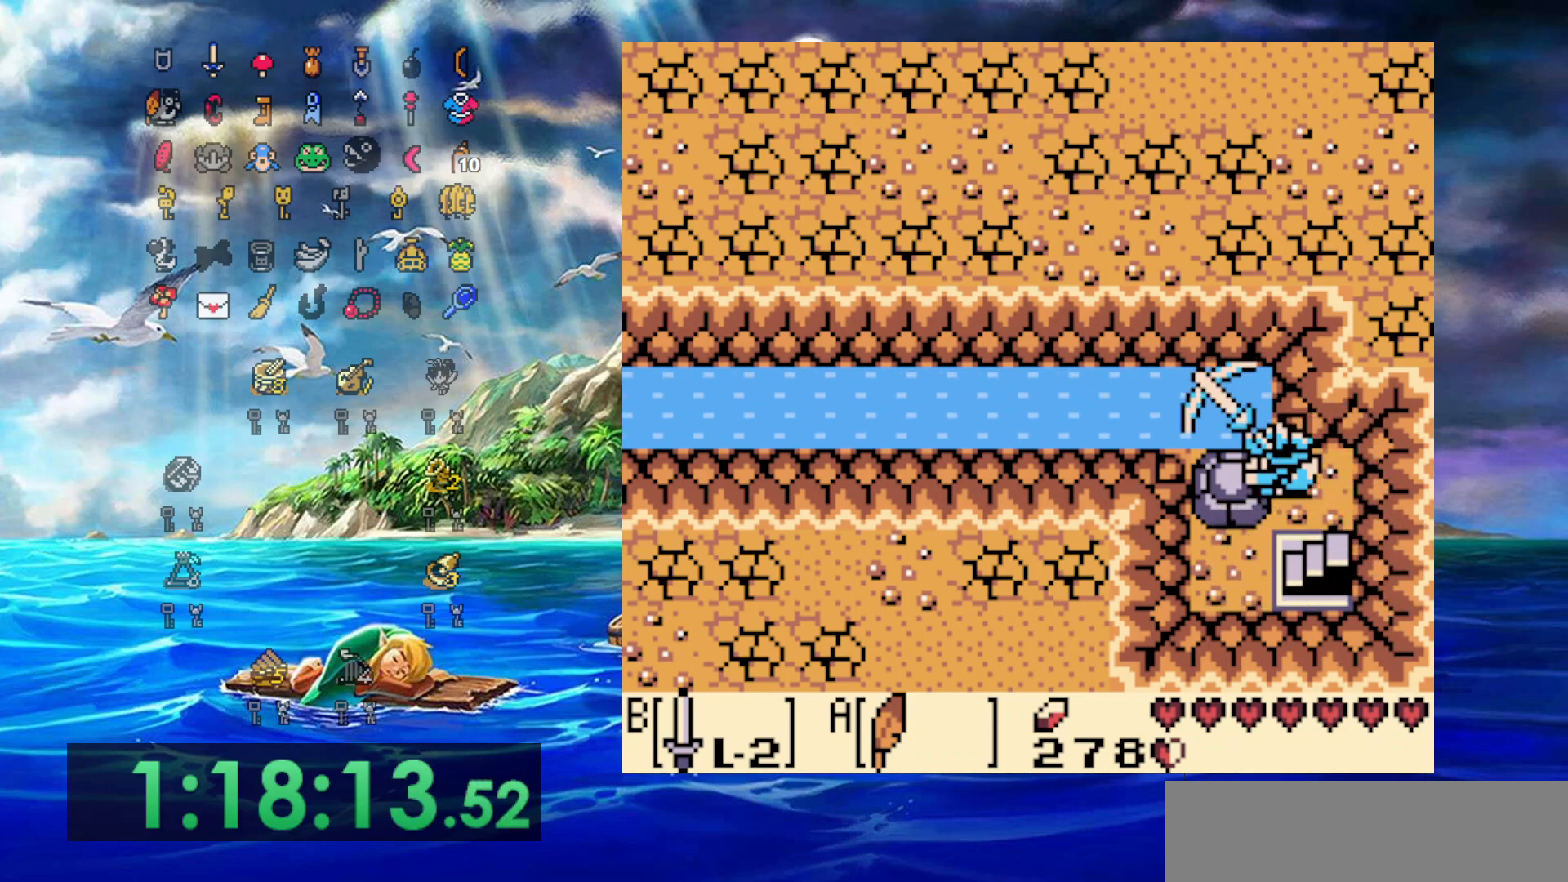
{"buttons": ["A", "B", "DPAD_RIGHT"], "events": [[67, "DPAD_RIGHT", "down"], [433, "A", "down"]]}
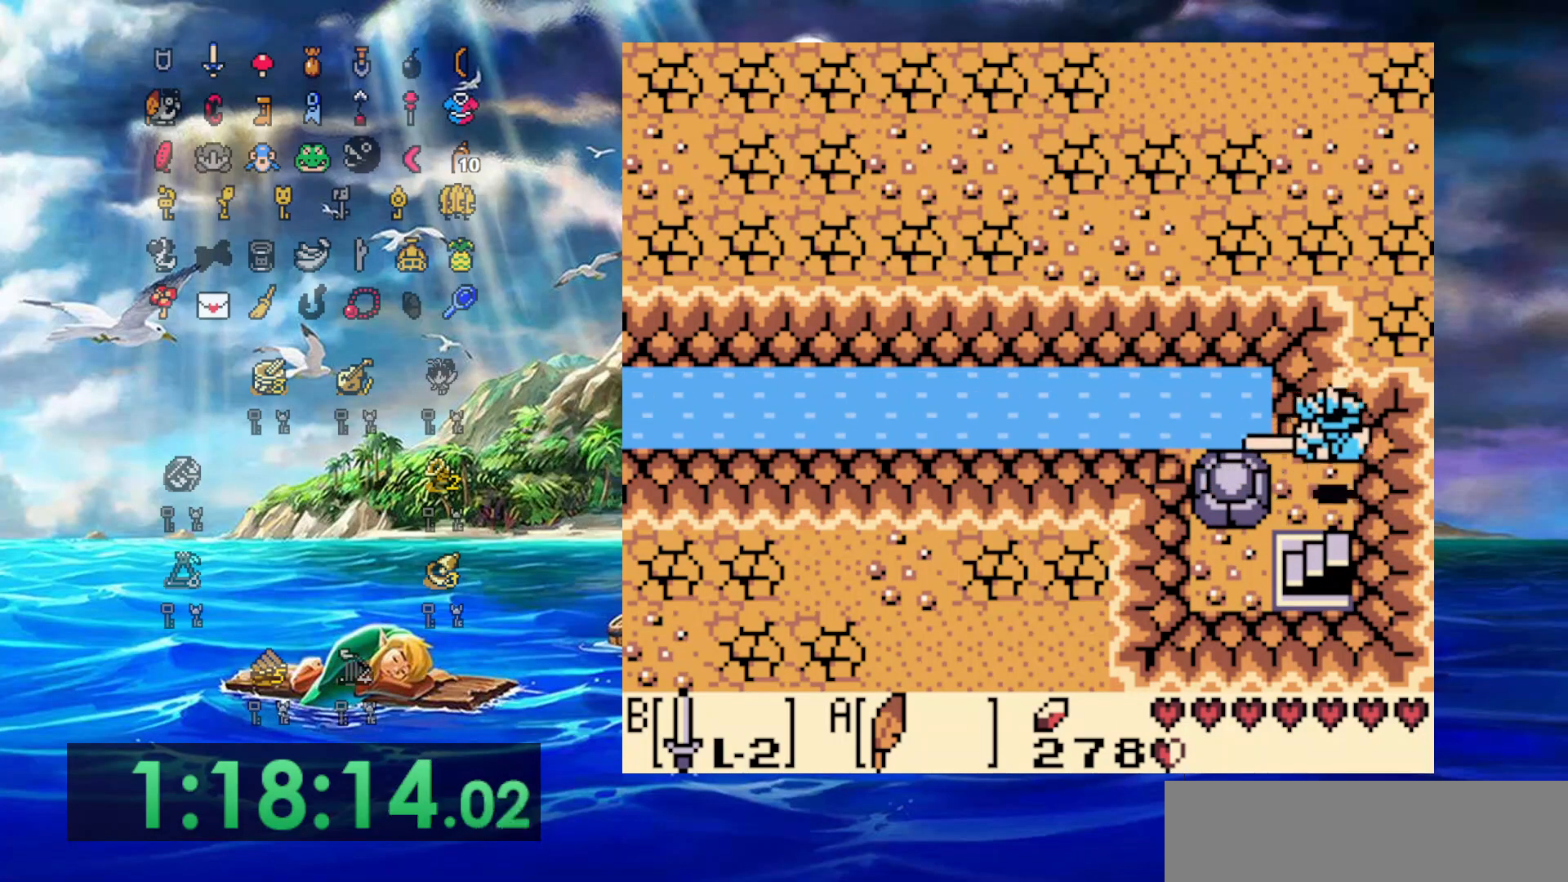
{"buttons": ["DPAD_LEFT"], "events": [[33, "DPAD_LEFT", "down"], [33, "DPAD_RIGHT", "up"], [67, "A", "up"], [483, "B", "up"]]}
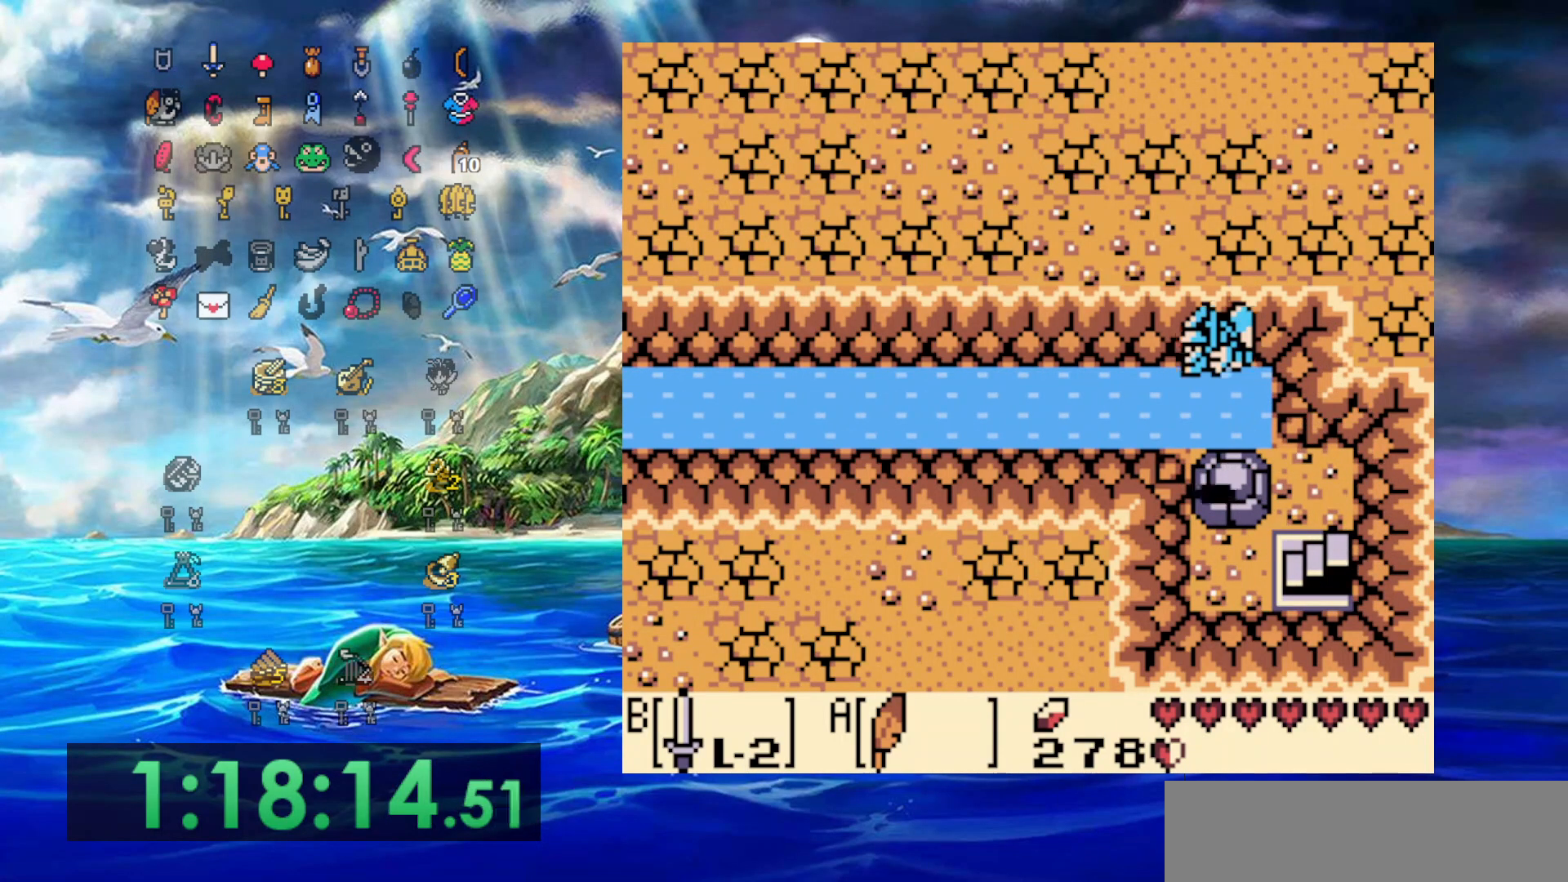
{"buttons": ["DPAD_UP", "DPAD_LEFT"], "events": [[33, "DPAD_UP", "down"]]}
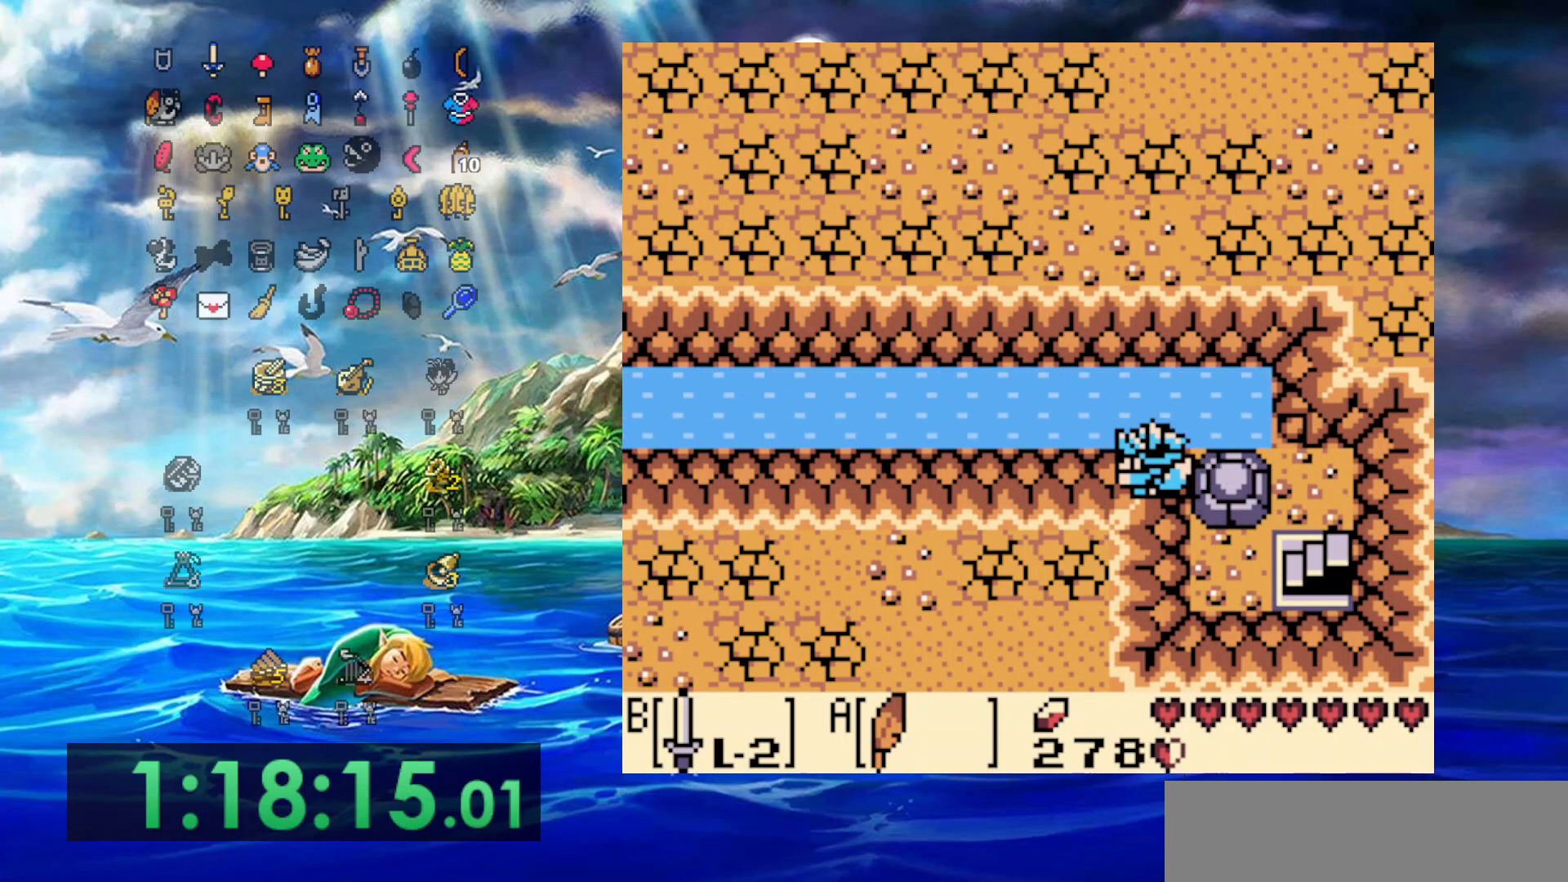
{"buttons": ["A", "DPAD_LEFT"], "events": [[267, "DPAD_UP", "up"], [317, "A", "down"]]}
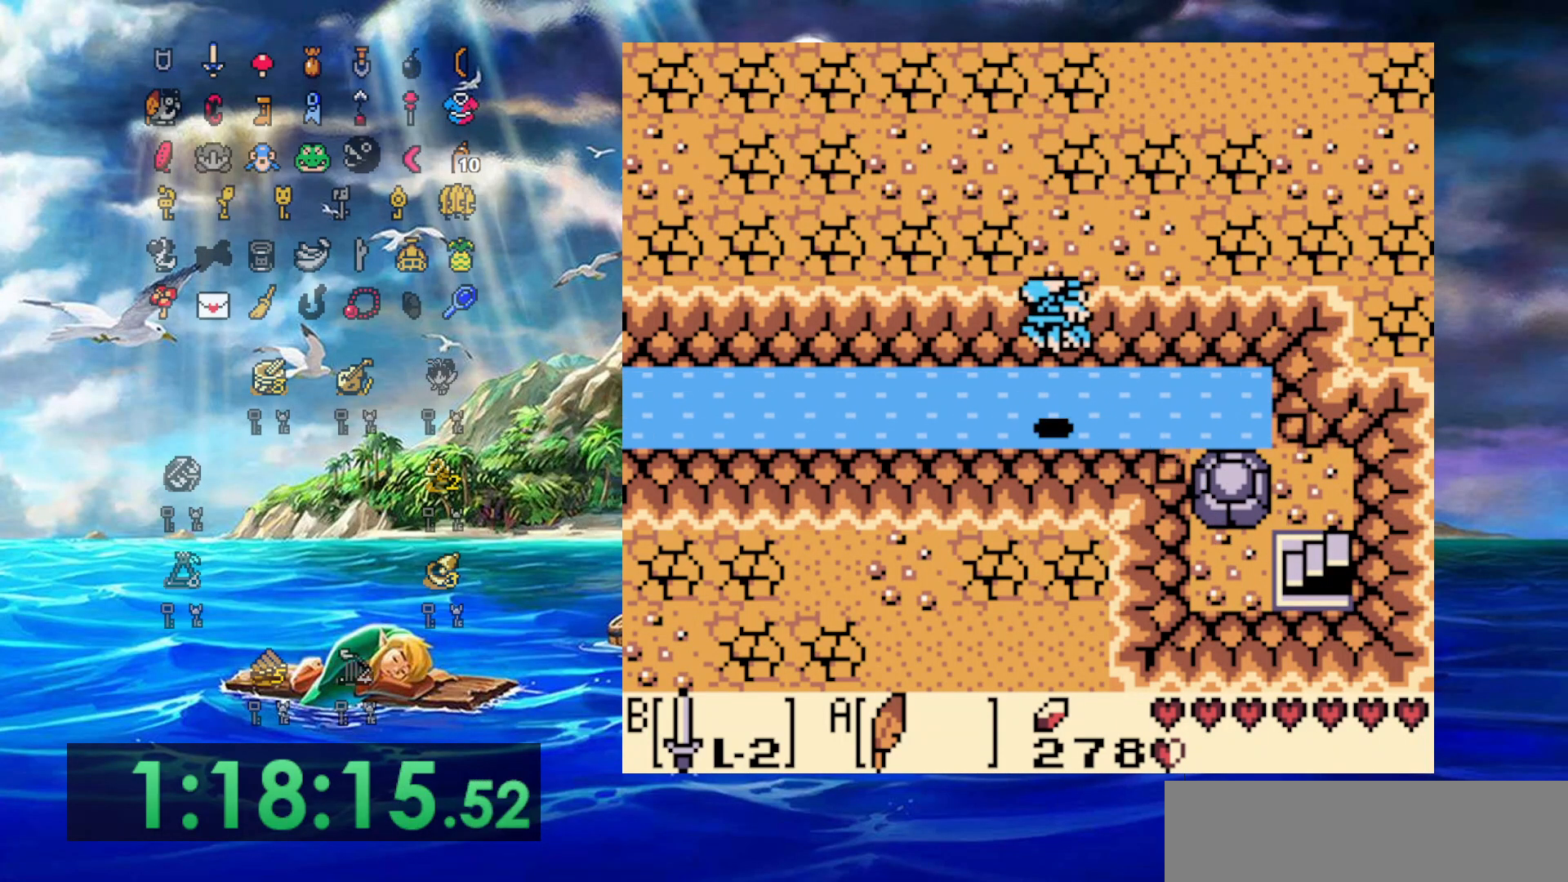
{"buttons": ["A", "DPAD_LEFT"], "events": [[150, "A", "up"], [450, "A", "down"]]}
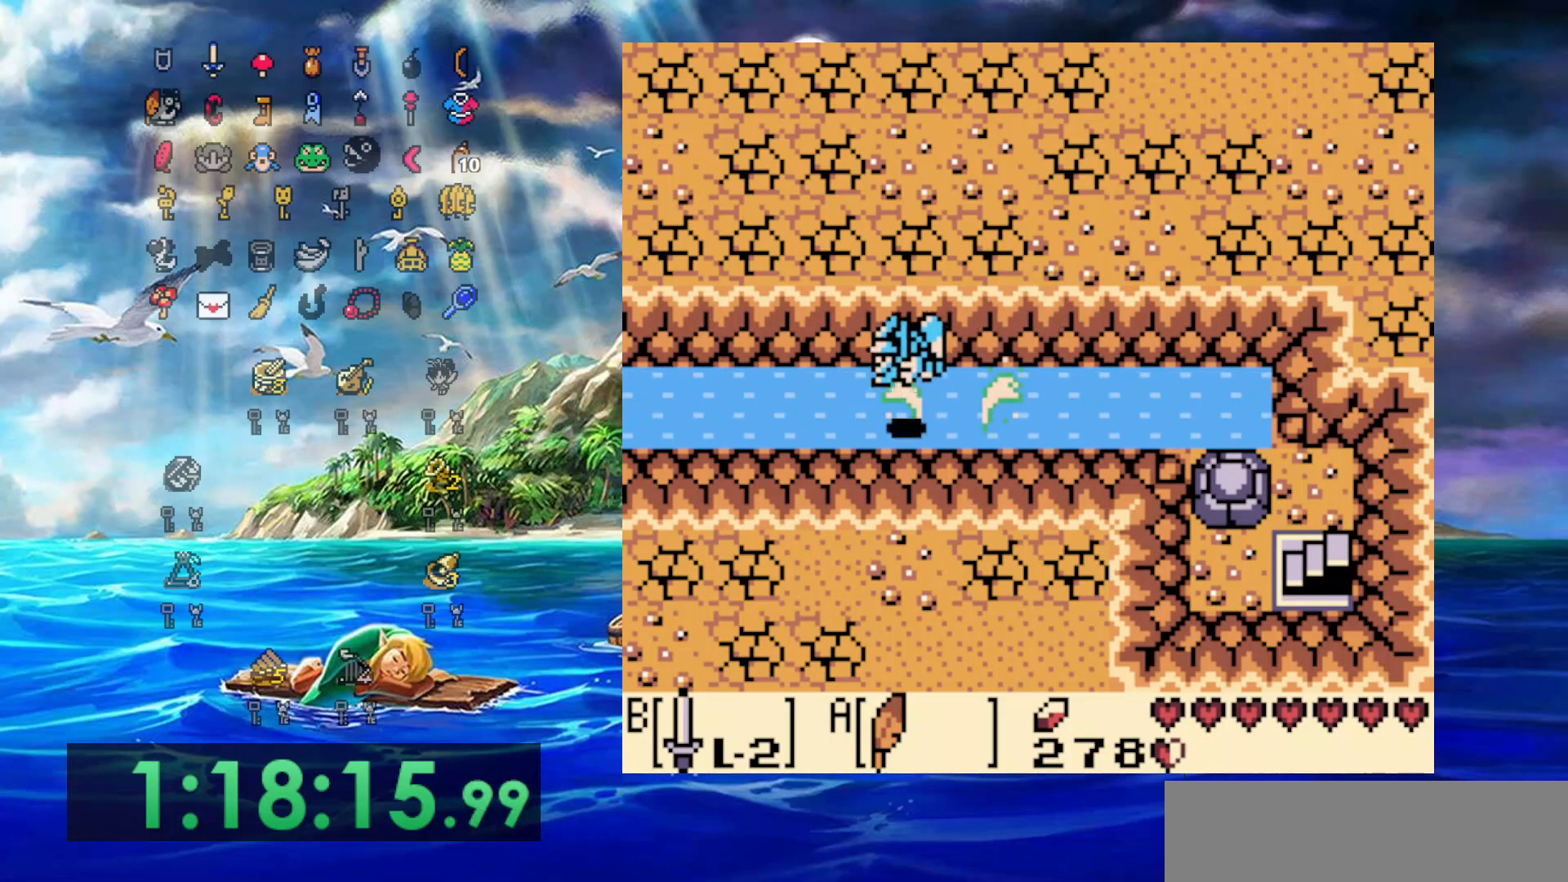
{"buttons": ["A", "DPAD_LEFT"], "events": [[317, "A", "up"], [500, "A", "down"]]}
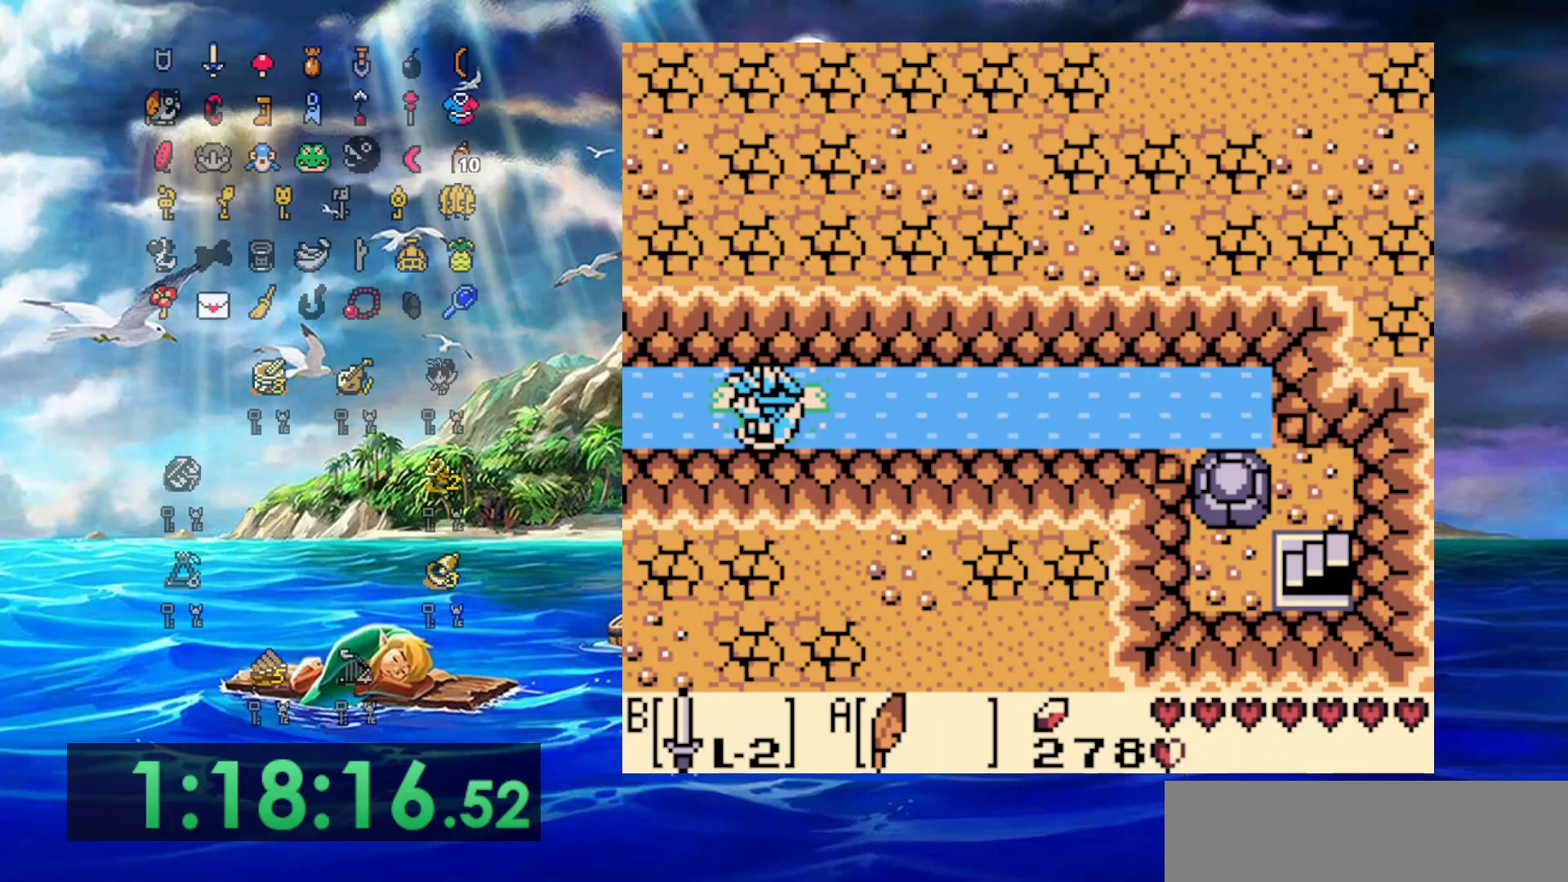
{"buttons": ["DPAD_LEFT"], "events": [[383, "A", "up"]]}
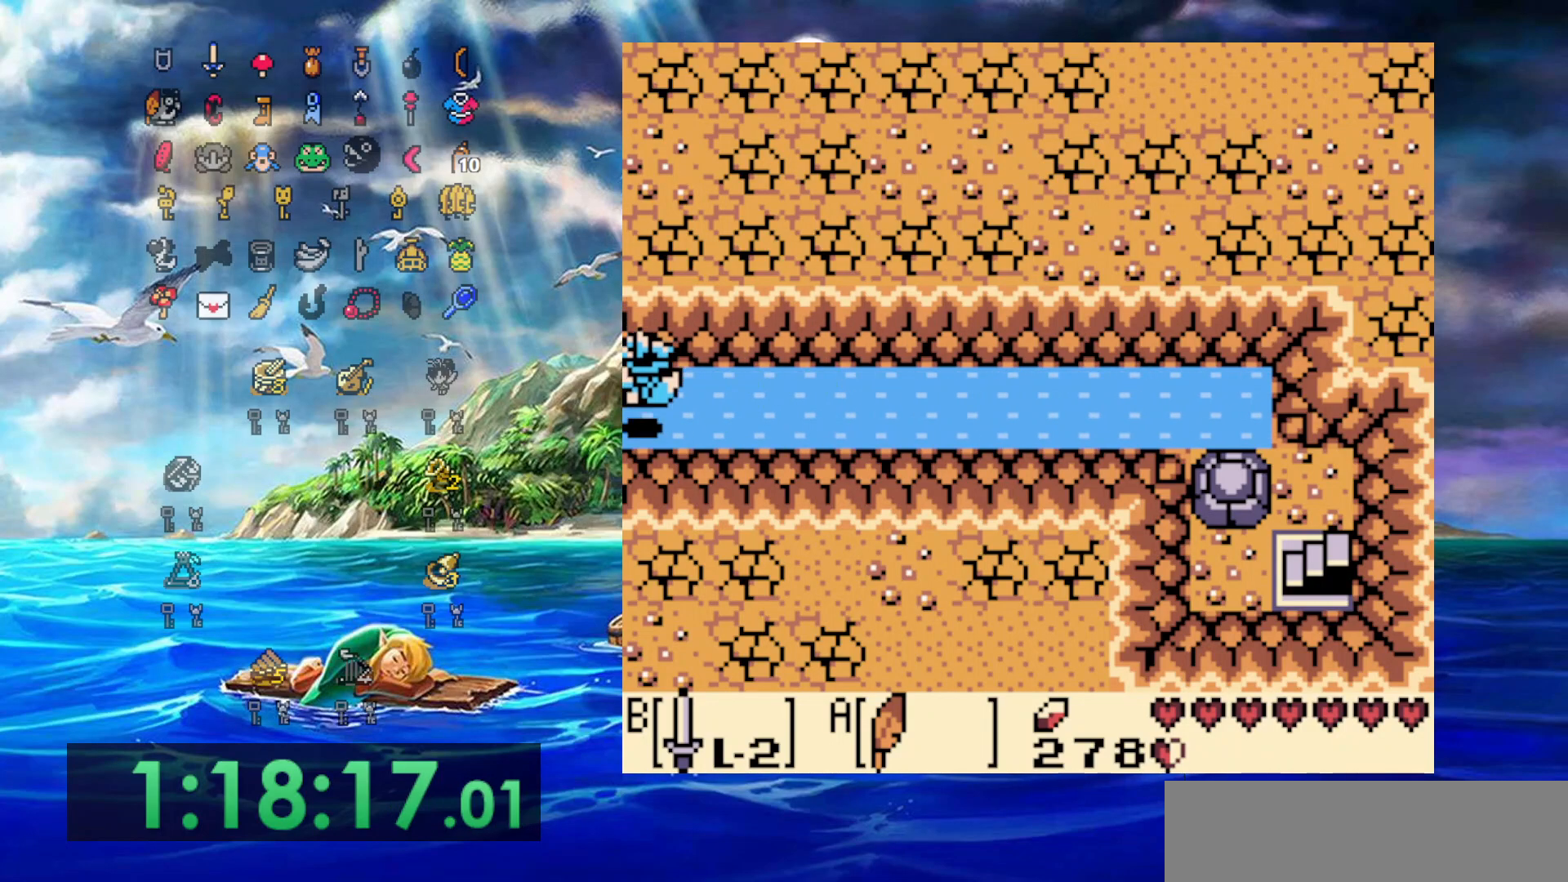
{"buttons": ["DPAD_LEFT"], "events": []}
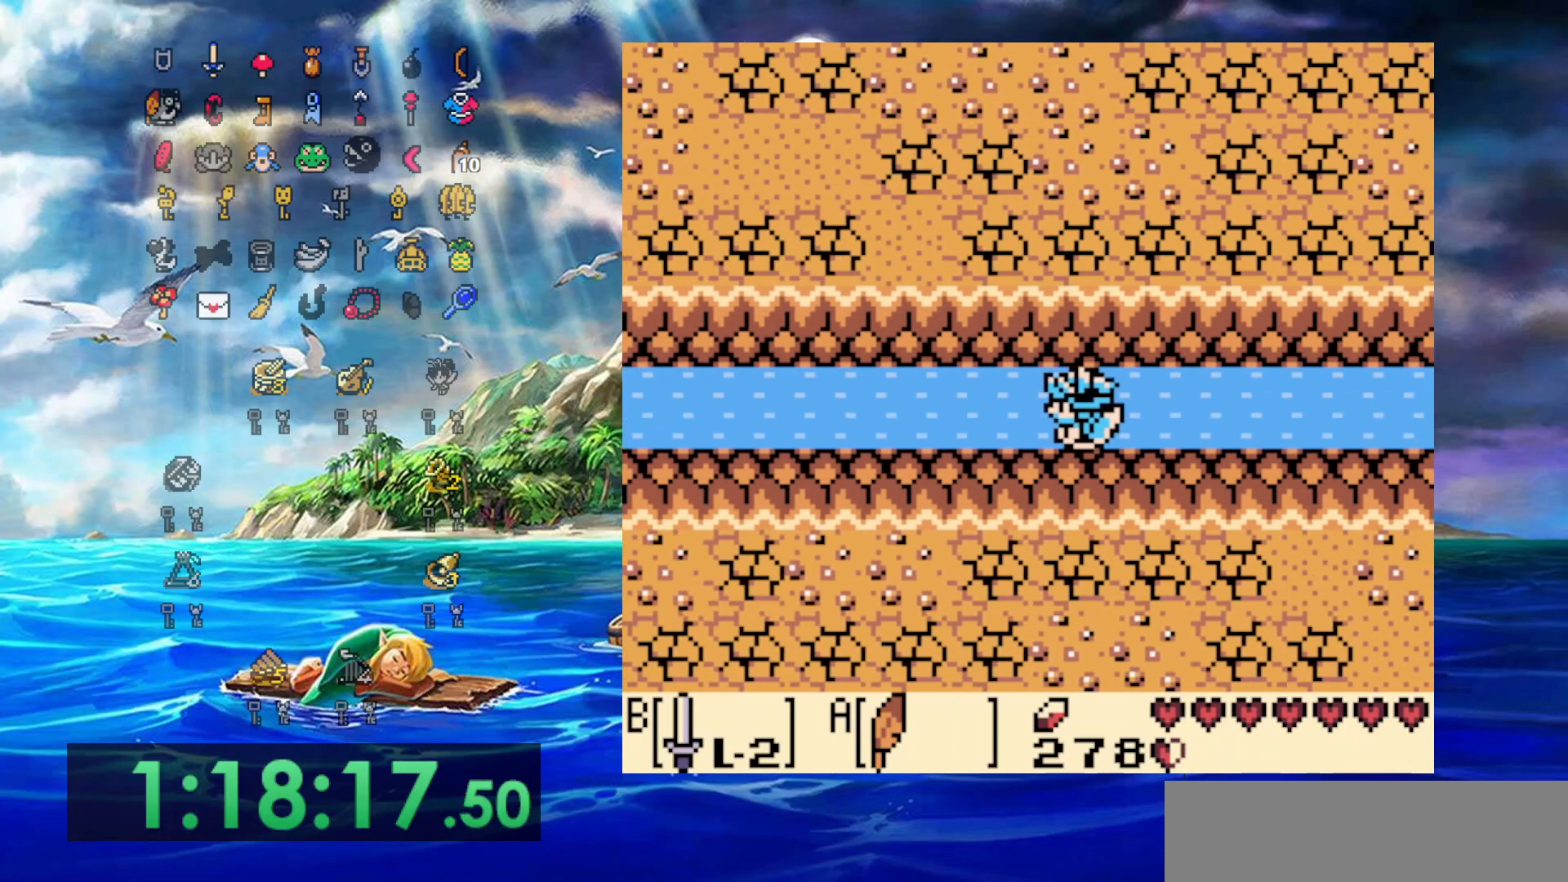
{"buttons": ["A", "DPAD_LEFT"], "events": [[383, "A", "down"]]}
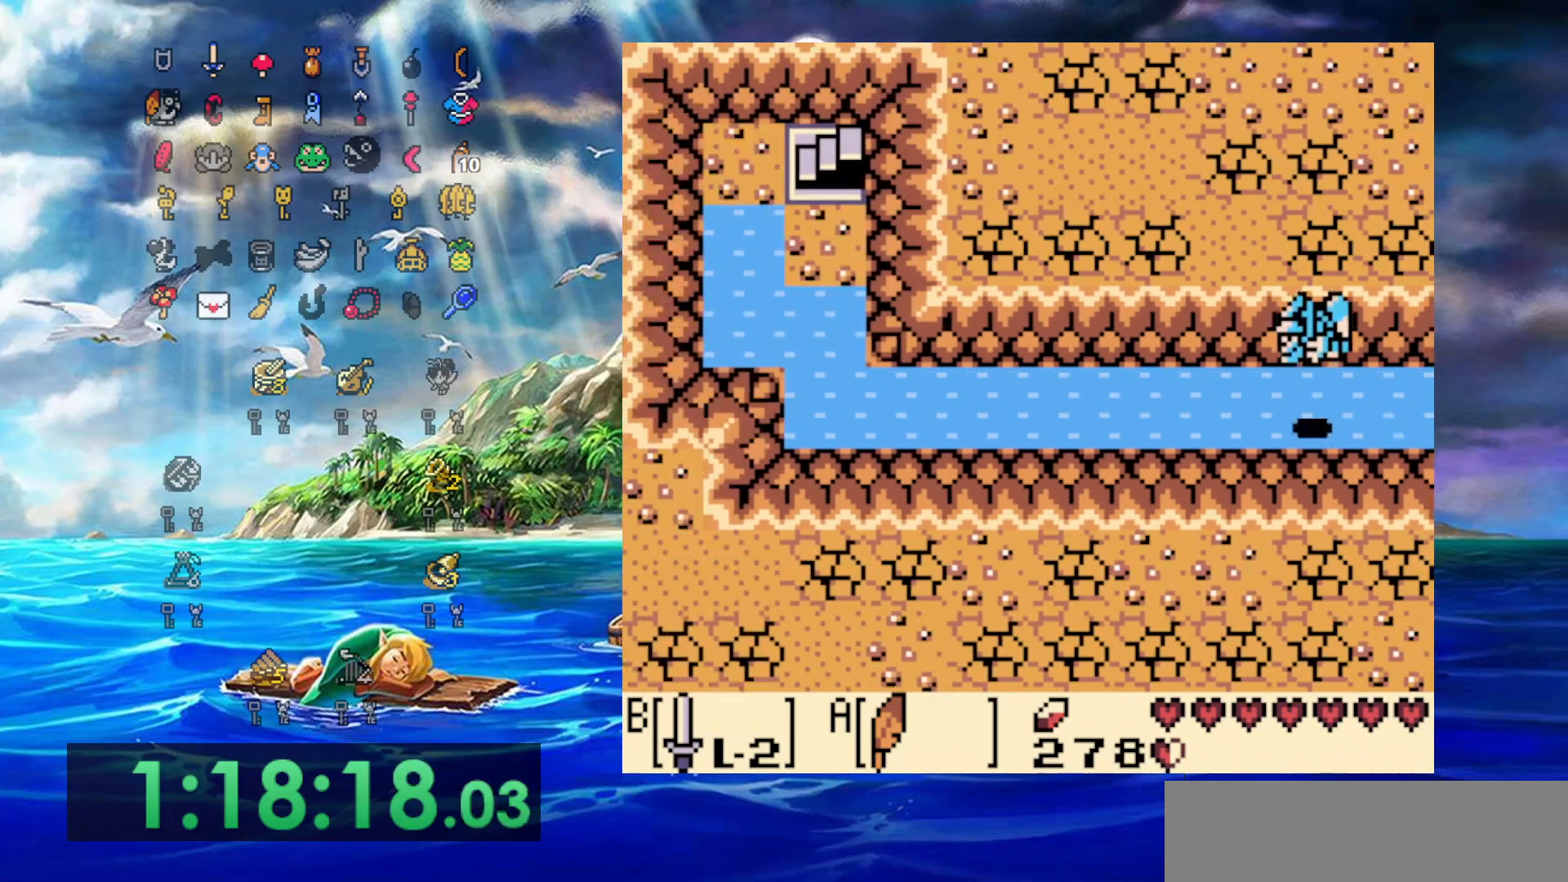
{"buttons": ["A", "DPAD_LEFT"], "events": [[217, "A", "up"], [483, "A", "down"]]}
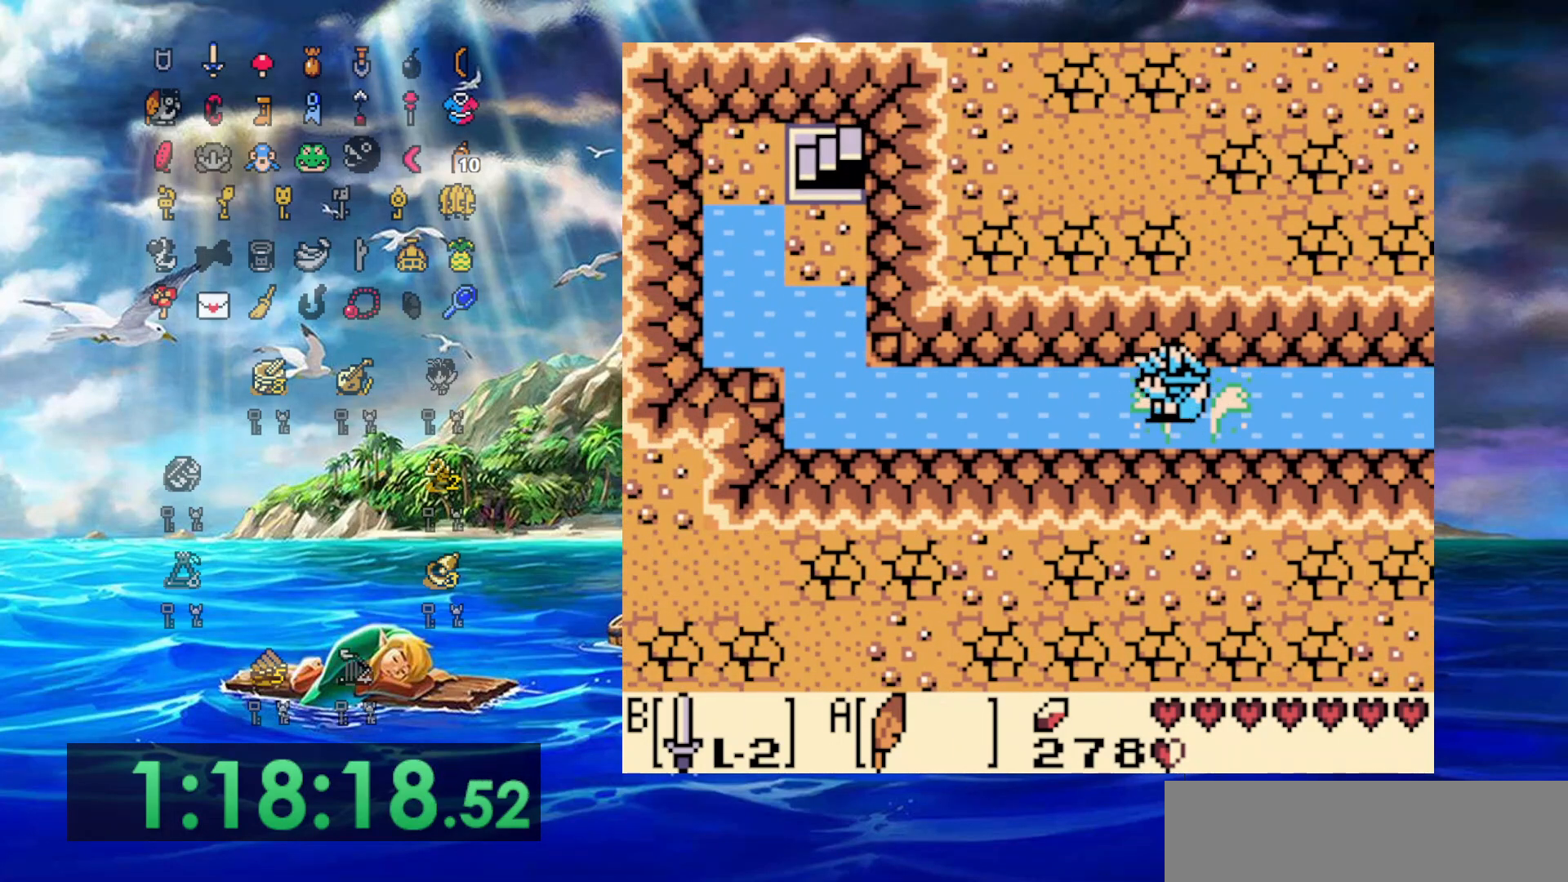
{"buttons": ["DPAD_LEFT"], "events": [[317, "A", "up"]]}
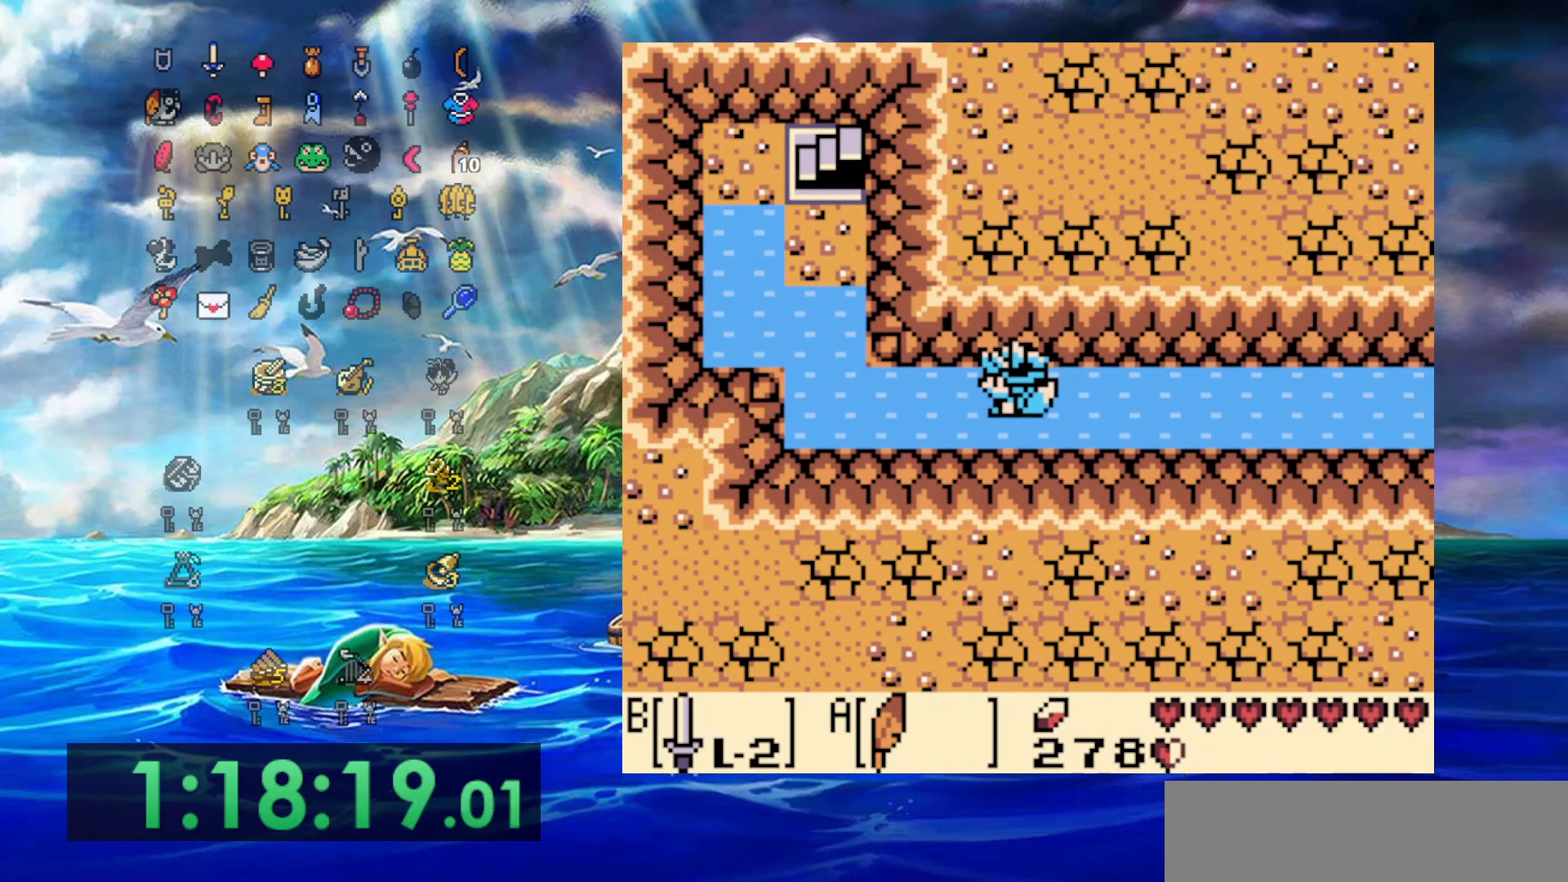
{"buttons": ["DPAD_UP"], "events": [[133, "A", "down"], [317, "DPAD_UP", "down"], [467, "DPAD_LEFT", "up"], [500, "A", "up"]]}
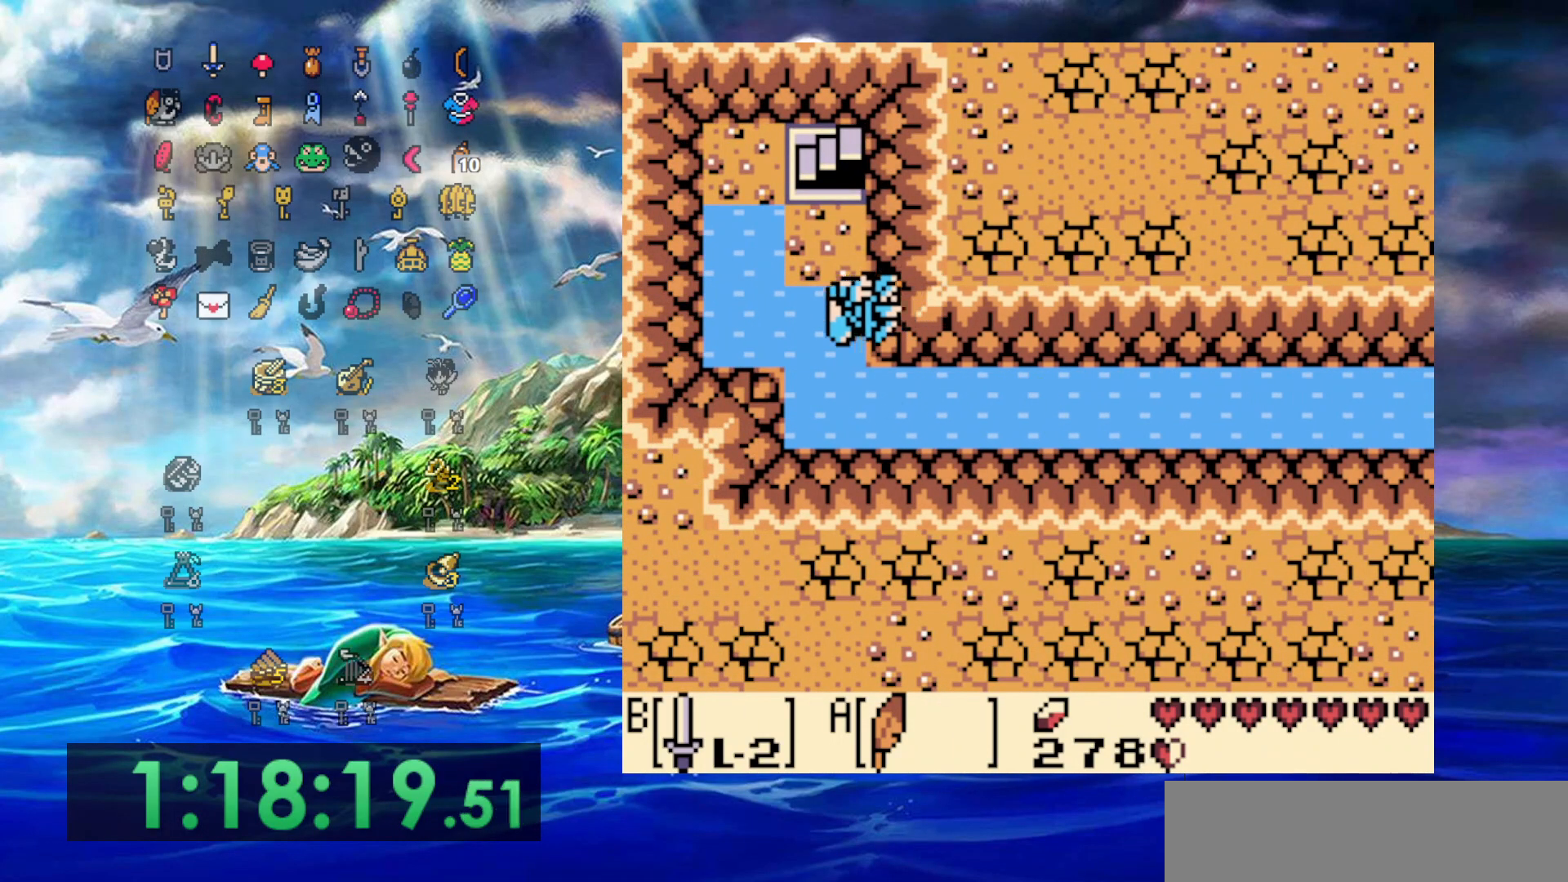
{"buttons": ["A", "DPAD_UP"], "events": [[200, "A", "down"]]}
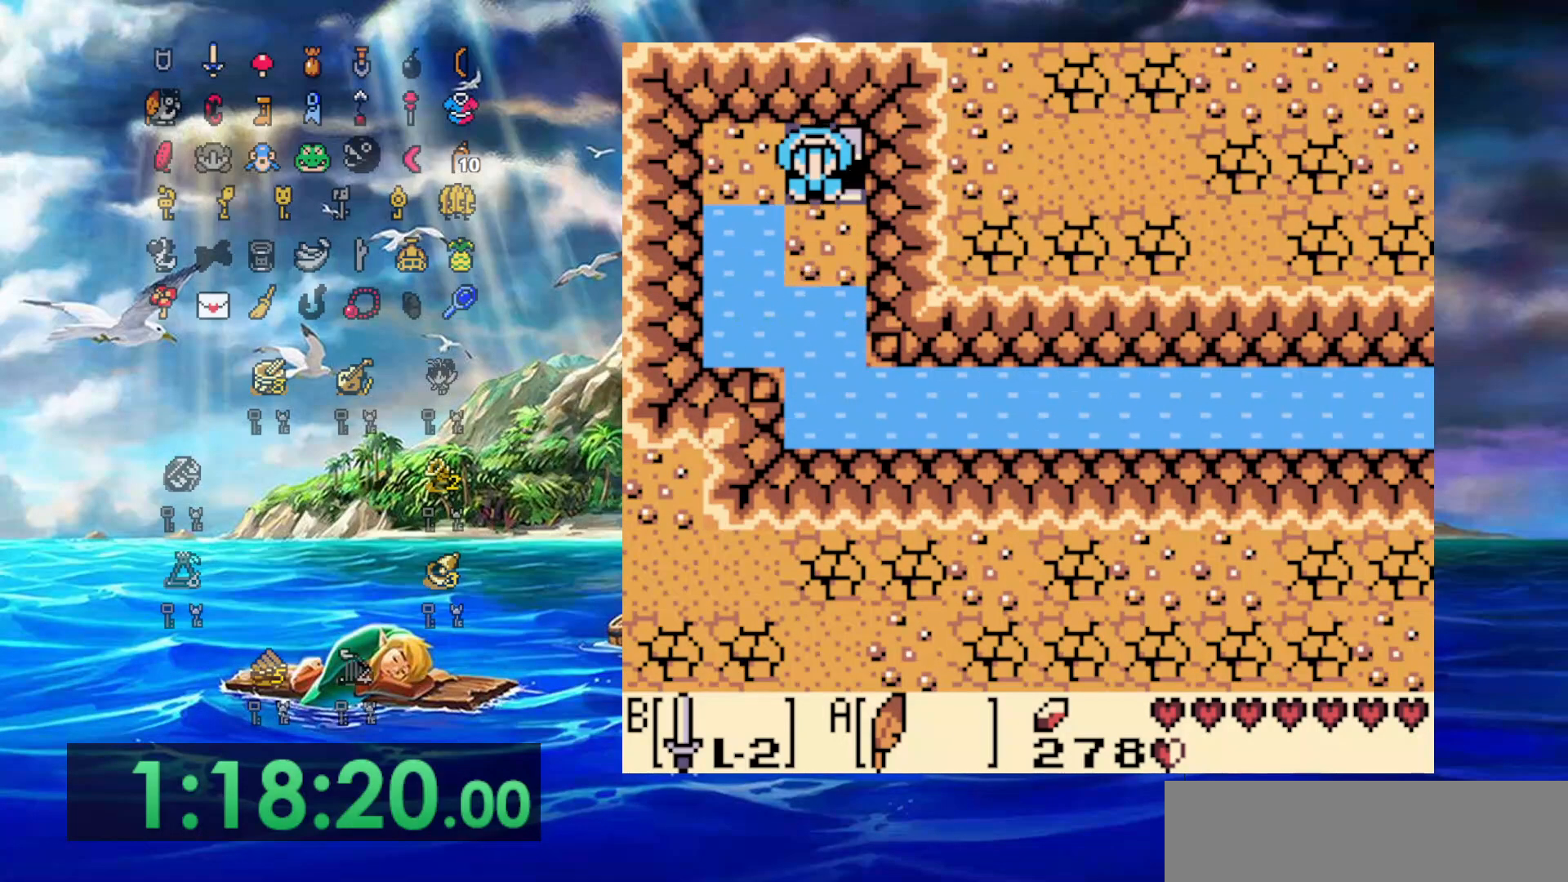
{"buttons": ["DPAD_DOWN"], "events": [[67, "DPAD_RIGHT", "down"], [117, "A", "up"], [267, "DPAD_RIGHT", "up"], [483, "DPAD_DOWN", "down"], [483, "DPAD_UP", "up"]]}
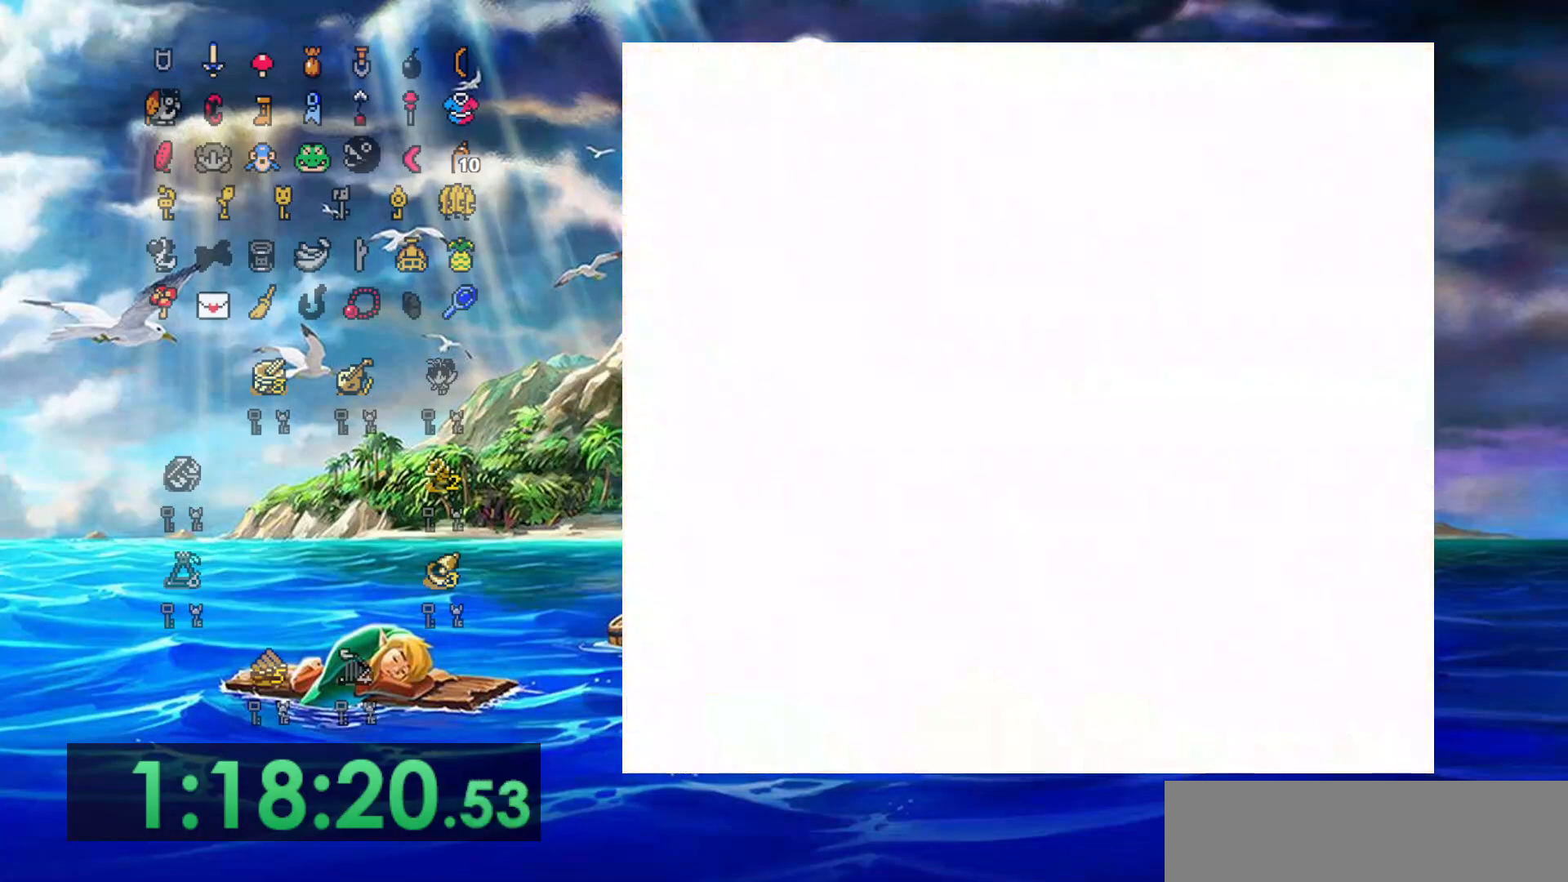
{"buttons": ["A", "DPAD_DOWN"], "events": [[450, "A", "down"]]}
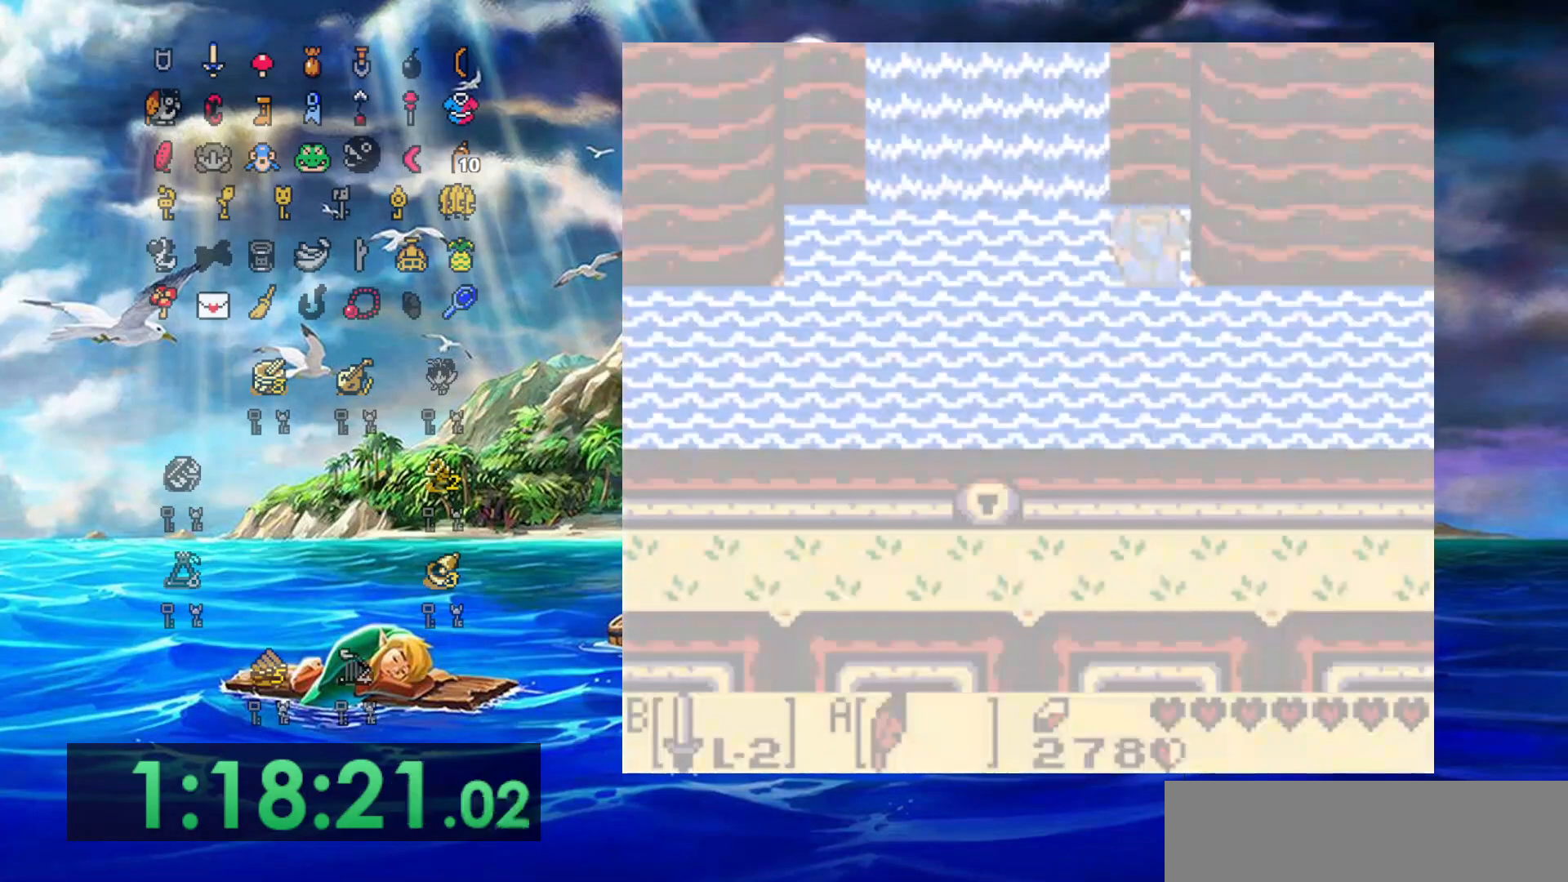
{"buttons": ["A", "DPAD_DOWN", "DPAD_LEFT"], "events": [[83, "A", "up"], [217, "A", "down"], [333, "A", "up"], [417, "A", "down"], [417, "DPAD_LEFT", "down"]]}
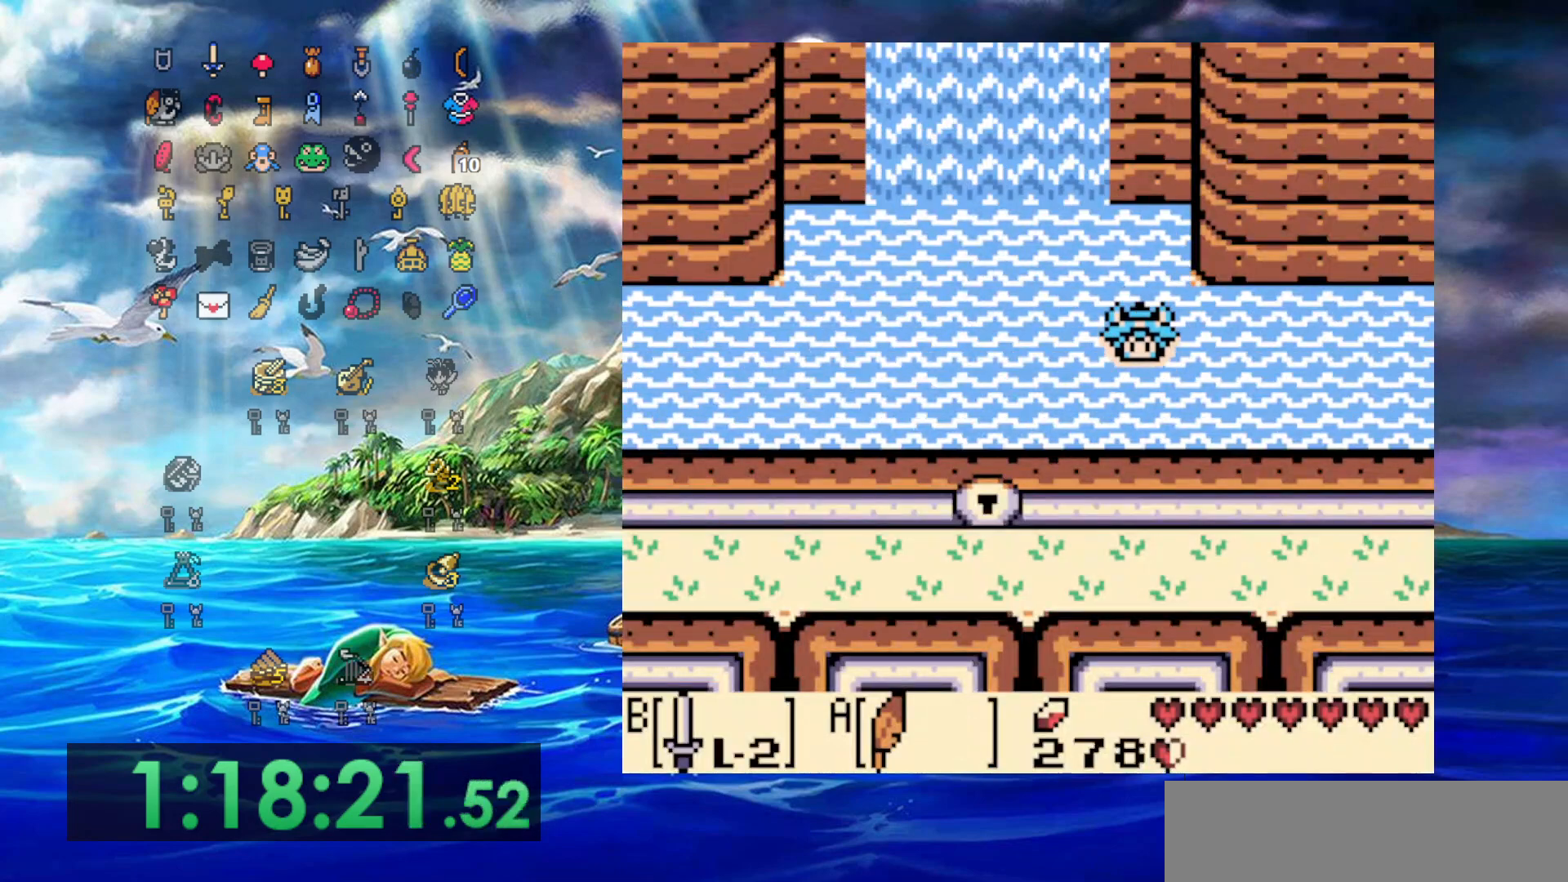
{"buttons": ["A", "DPAD_DOWN", "DPAD_LEFT"], "events": [[50, "A", "up"], [100, "A", "down"], [233, "A", "up"], [300, "A", "down"], [417, "A", "up"], [500, "A", "down"]]}
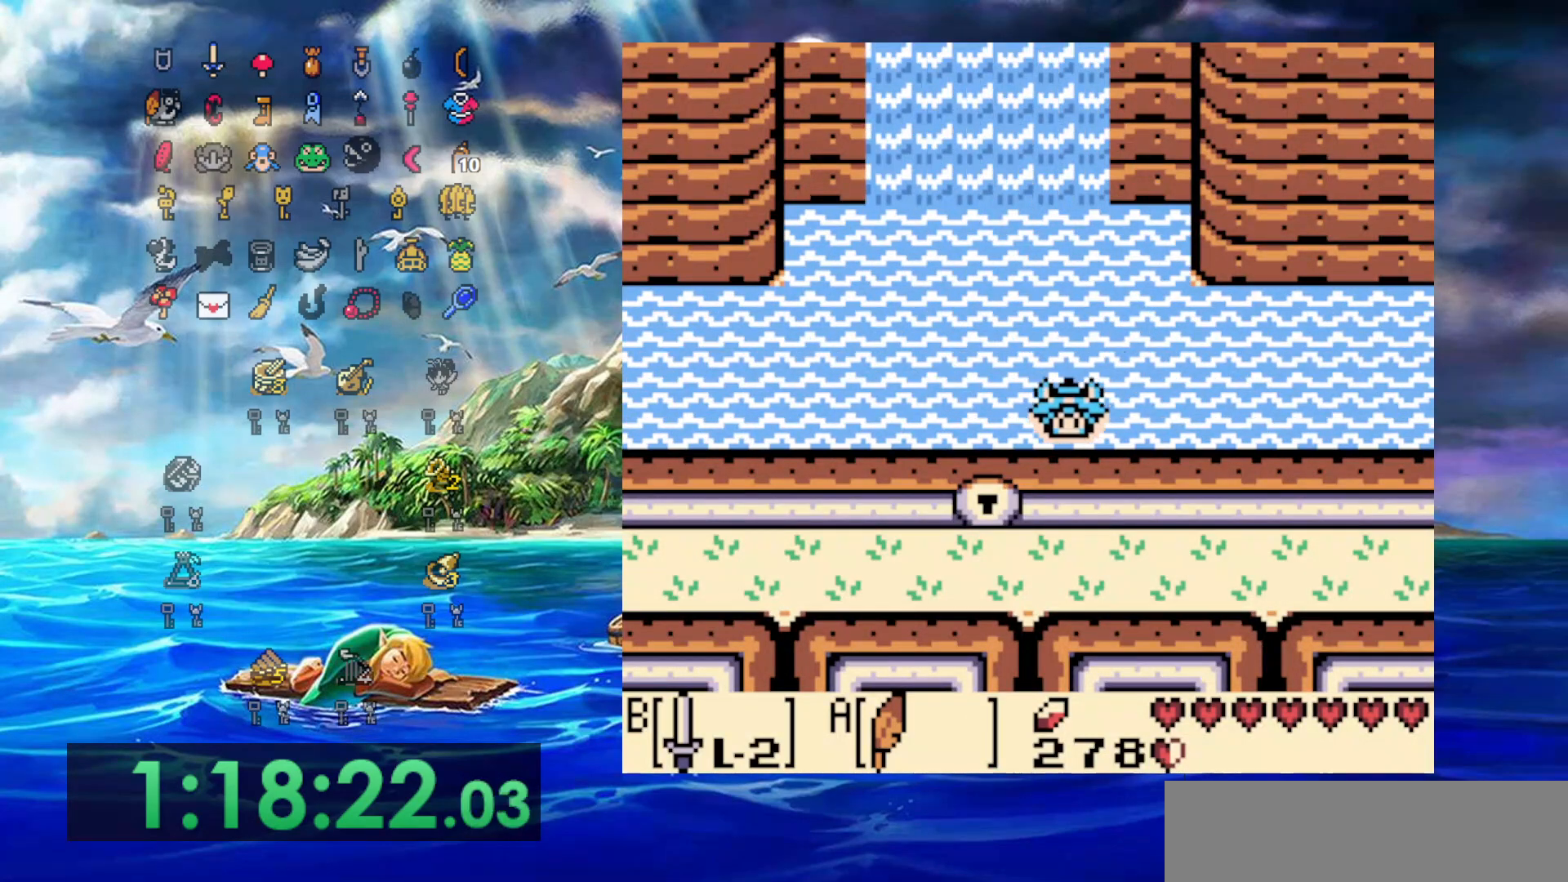
{"buttons": ["DPAD_UP"], "events": [[100, "A", "up"], [150, "A", "down"], [317, "DPAD_LEFT", "up"], [350, "A", "up"], [417, "DPAD_DOWN", "up"], [433, "DPAD_LEFT", "down"], [433, "DPAD_UP", "down"], [483, "DPAD_LEFT", "up"]]}
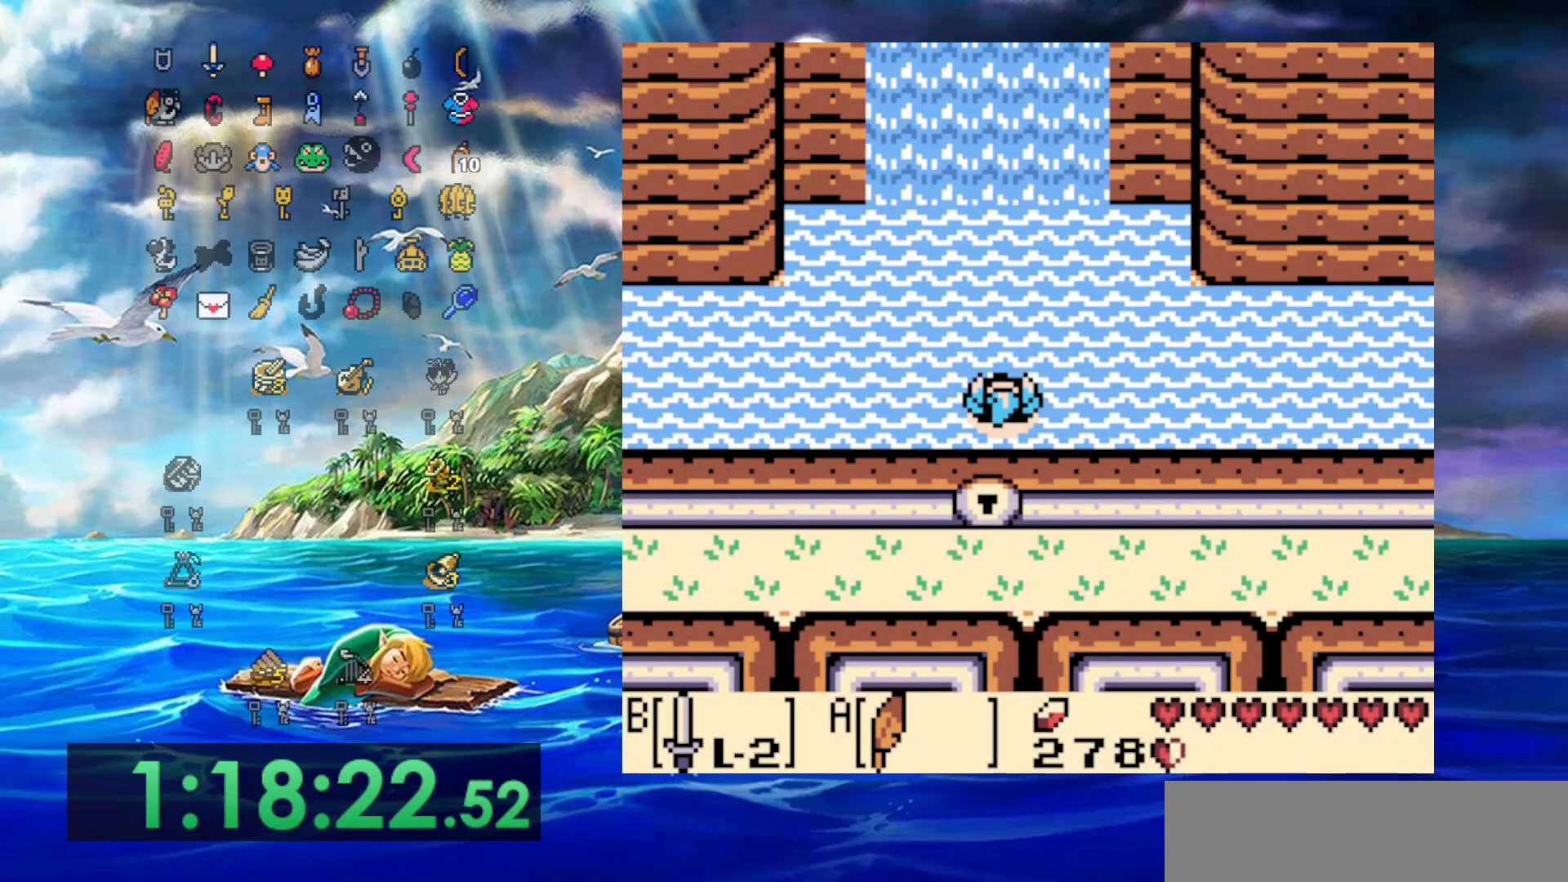
{"buttons": ["DPAD_UP"], "events": []}
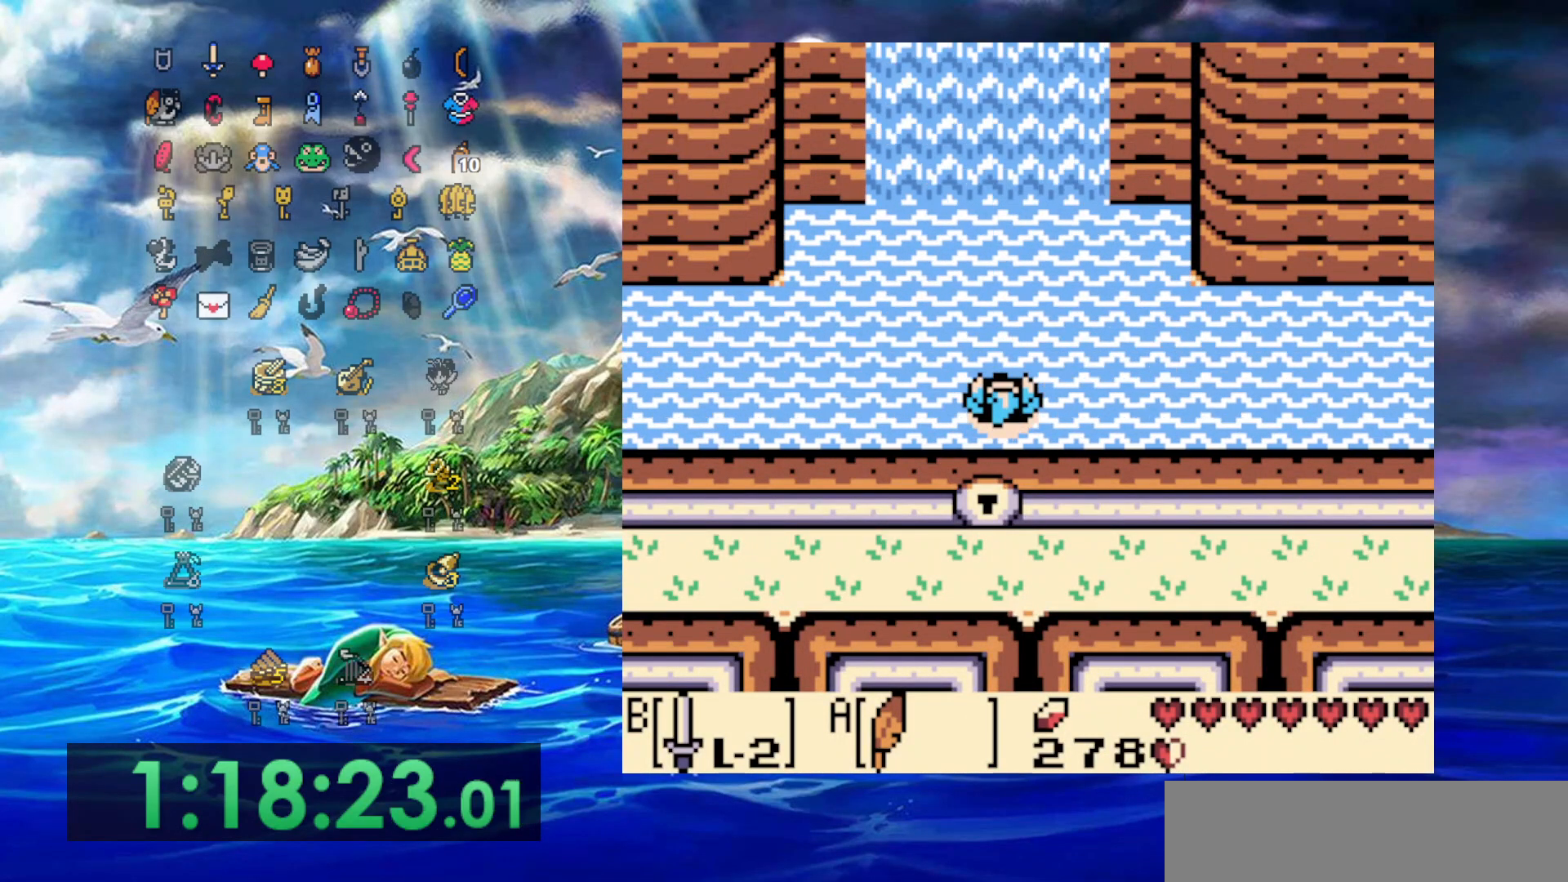
{"buttons": ["DPAD_UP"], "events": [[300, "DPAD_LEFT", "down"], [383, "DPAD_LEFT", "up"]]}